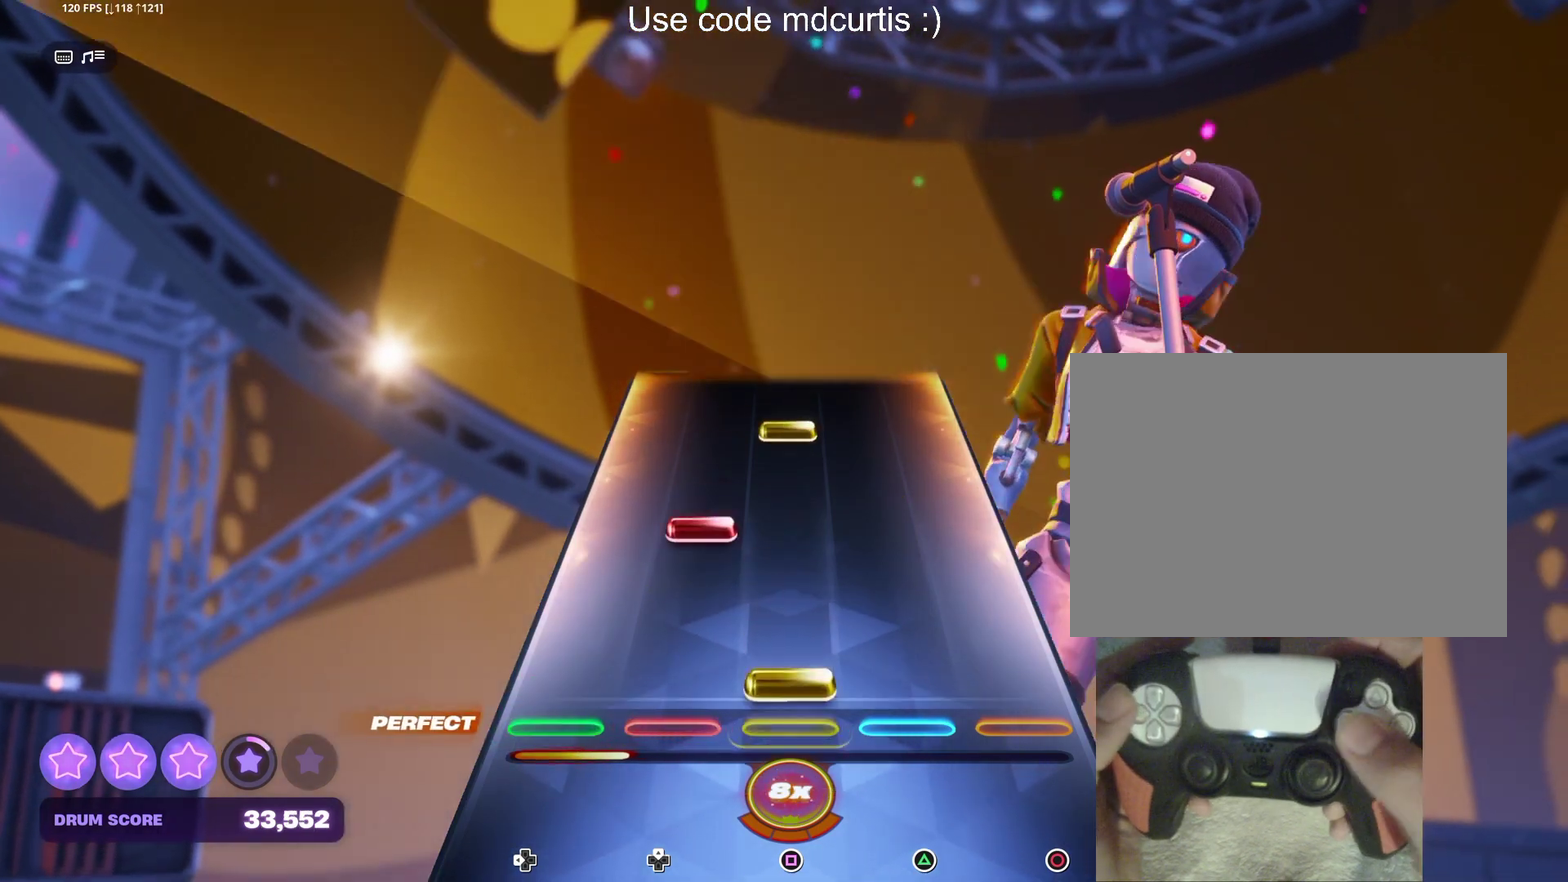
Gameplay with a controller (PlayStation layout); each line is a JSON object with the inputs held at the frame after it. "events" lists button and stick changes between this image and that frame as [ms after this image, input, new state], when the widget could be followed in between. Not read: L3 R3 left_stick right_stick.
{"buttons": ["SQUARE"], "events": [[33, "SQUARE", "down"], [150, "SQUARE", "up"], [200, "DPAD_UP", "down"], [300, "DPAD_UP", "up"], [383, "SQUARE", "down"]]}
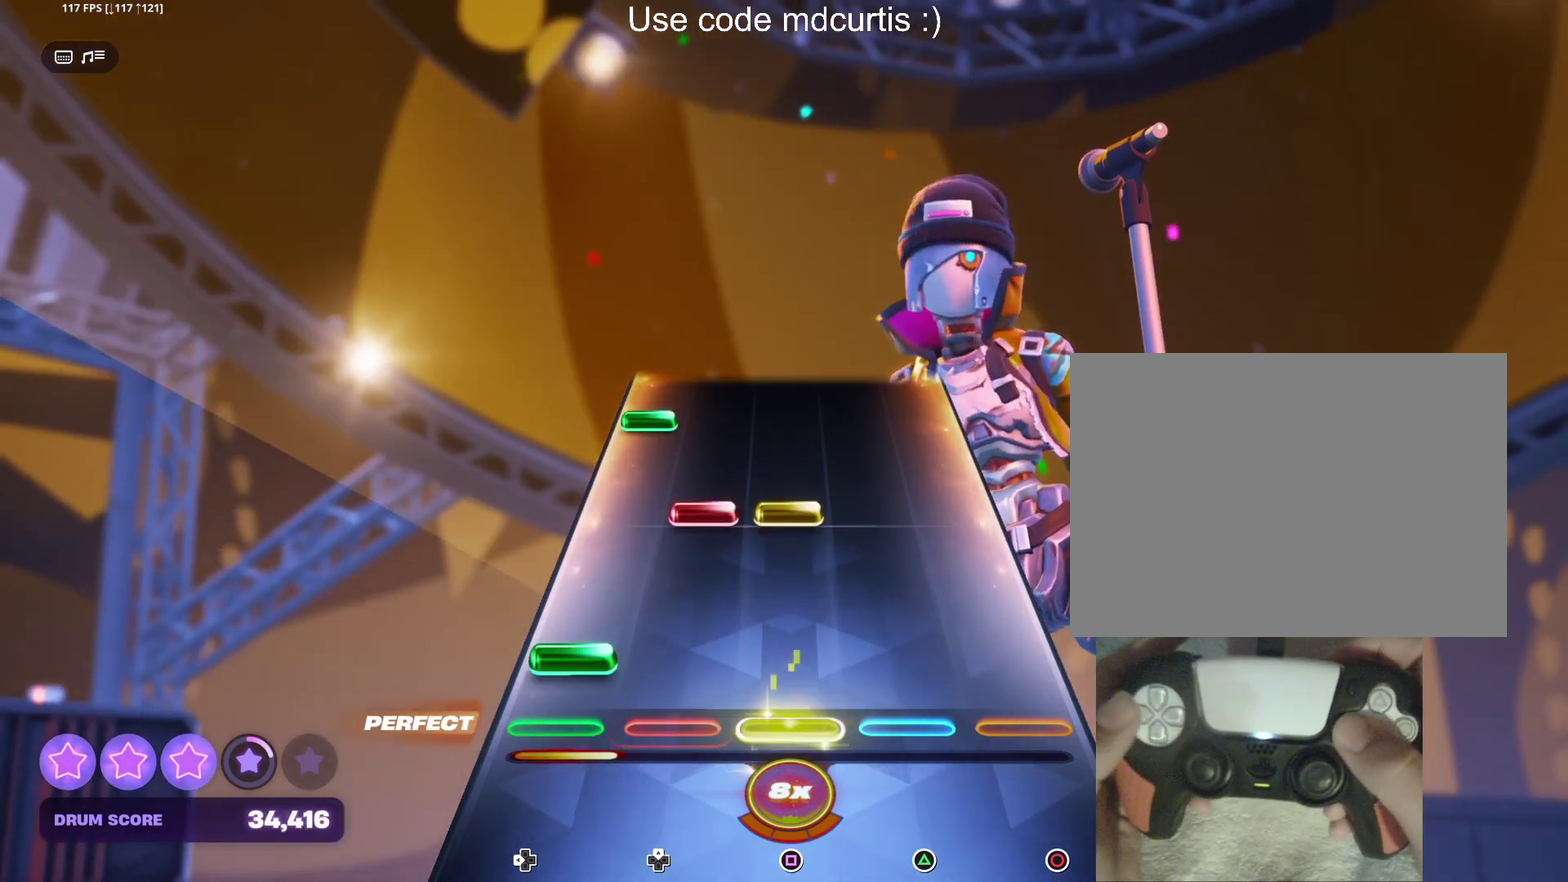
{"buttons": ["DPAD_LEFT"], "events": [[17, "SQUARE", "up"], [67, "DPAD_LEFT", "down"], [150, "DPAD_LEFT", "up"], [250, "DPAD_UP", "down"], [250, "SQUARE", "down"], [333, "DPAD_UP", "up"], [367, "SQUARE", "up"], [433, "DPAD_LEFT", "down"]]}
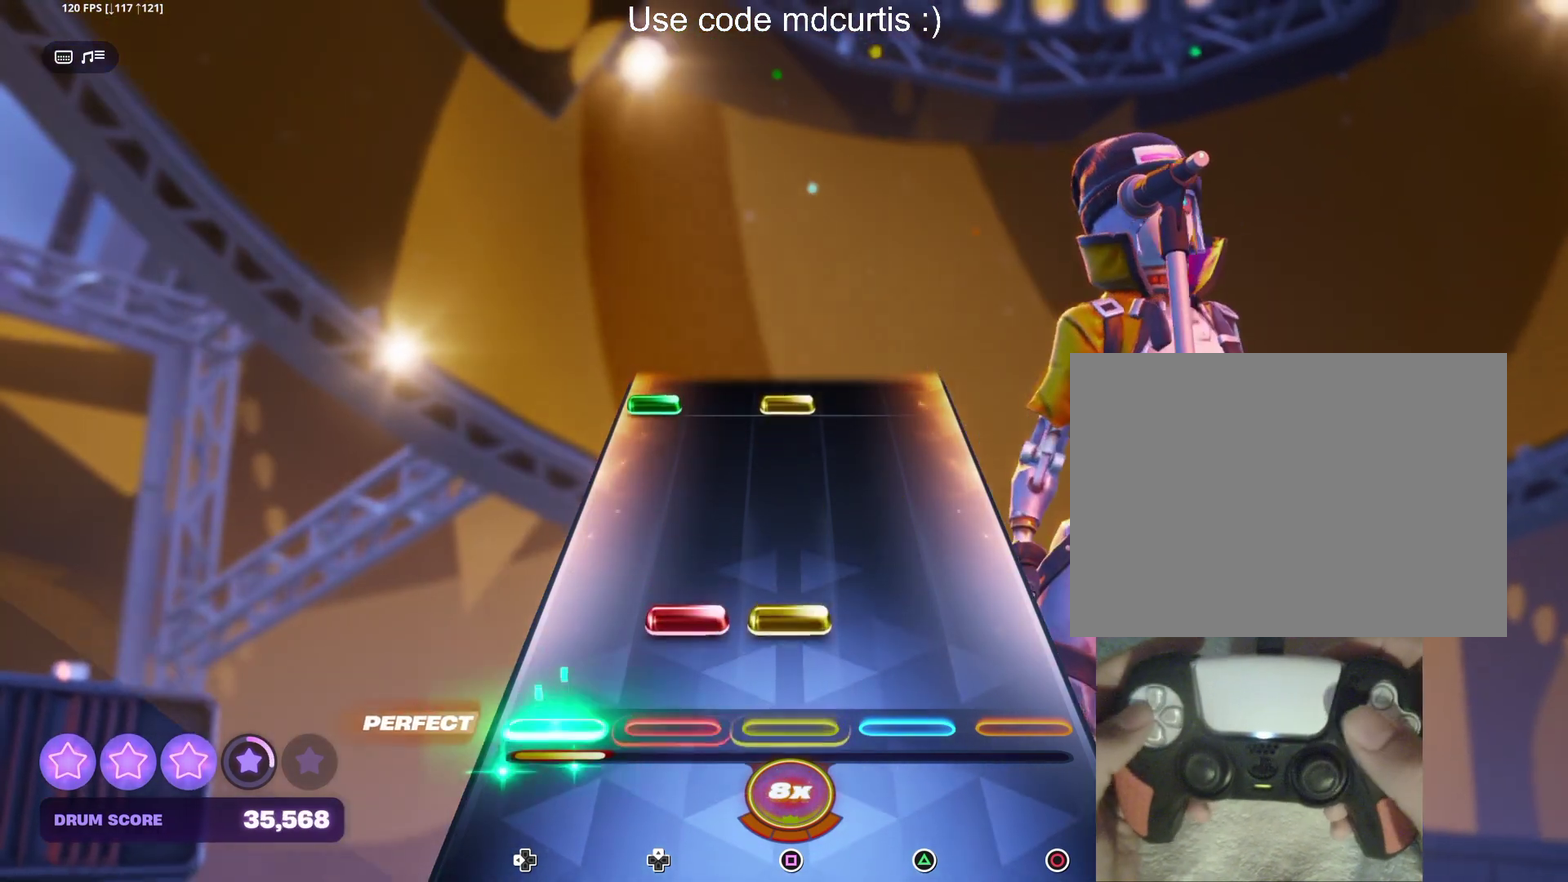
{"buttons": ["SQUARE", "DPAD_LEFT"], "events": [[17, "DPAD_LEFT", "up"], [100, "SQUARE", "down"], [117, "DPAD_UP", "down"], [200, "DPAD_UP", "up"], [217, "SQUARE", "up"], [467, "DPAD_LEFT", "down"], [467, "SQUARE", "down"]]}
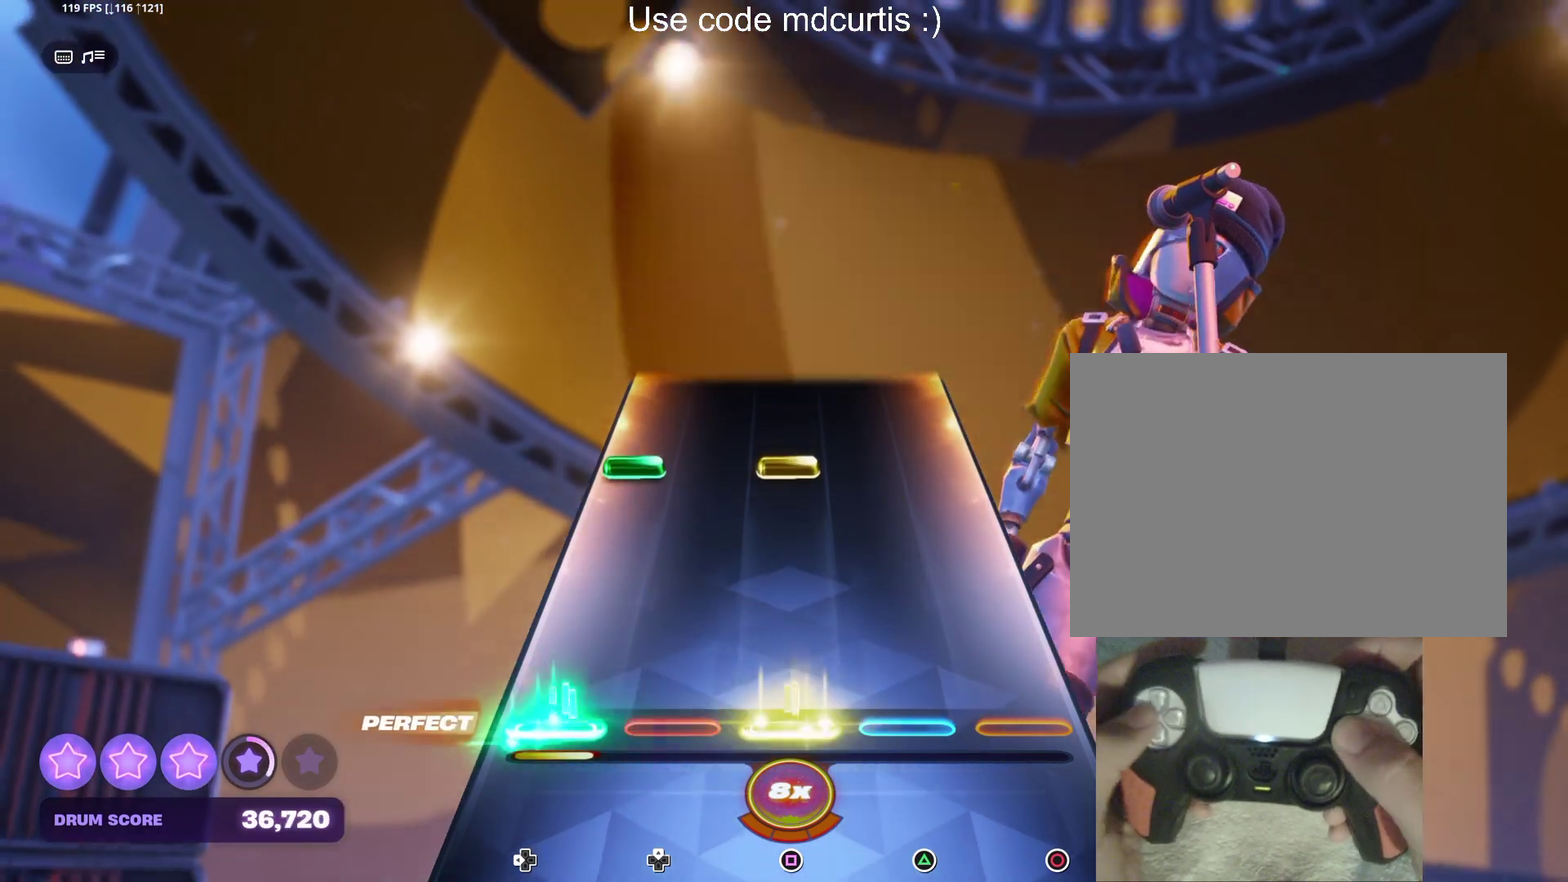
{"buttons": [], "events": [[83, "DPAD_LEFT", "up"], [83, "SQUARE", "up"], [317, "DPAD_LEFT", "down"], [317, "SQUARE", "down"], [433, "DPAD_LEFT", "up"], [450, "SQUARE", "up"]]}
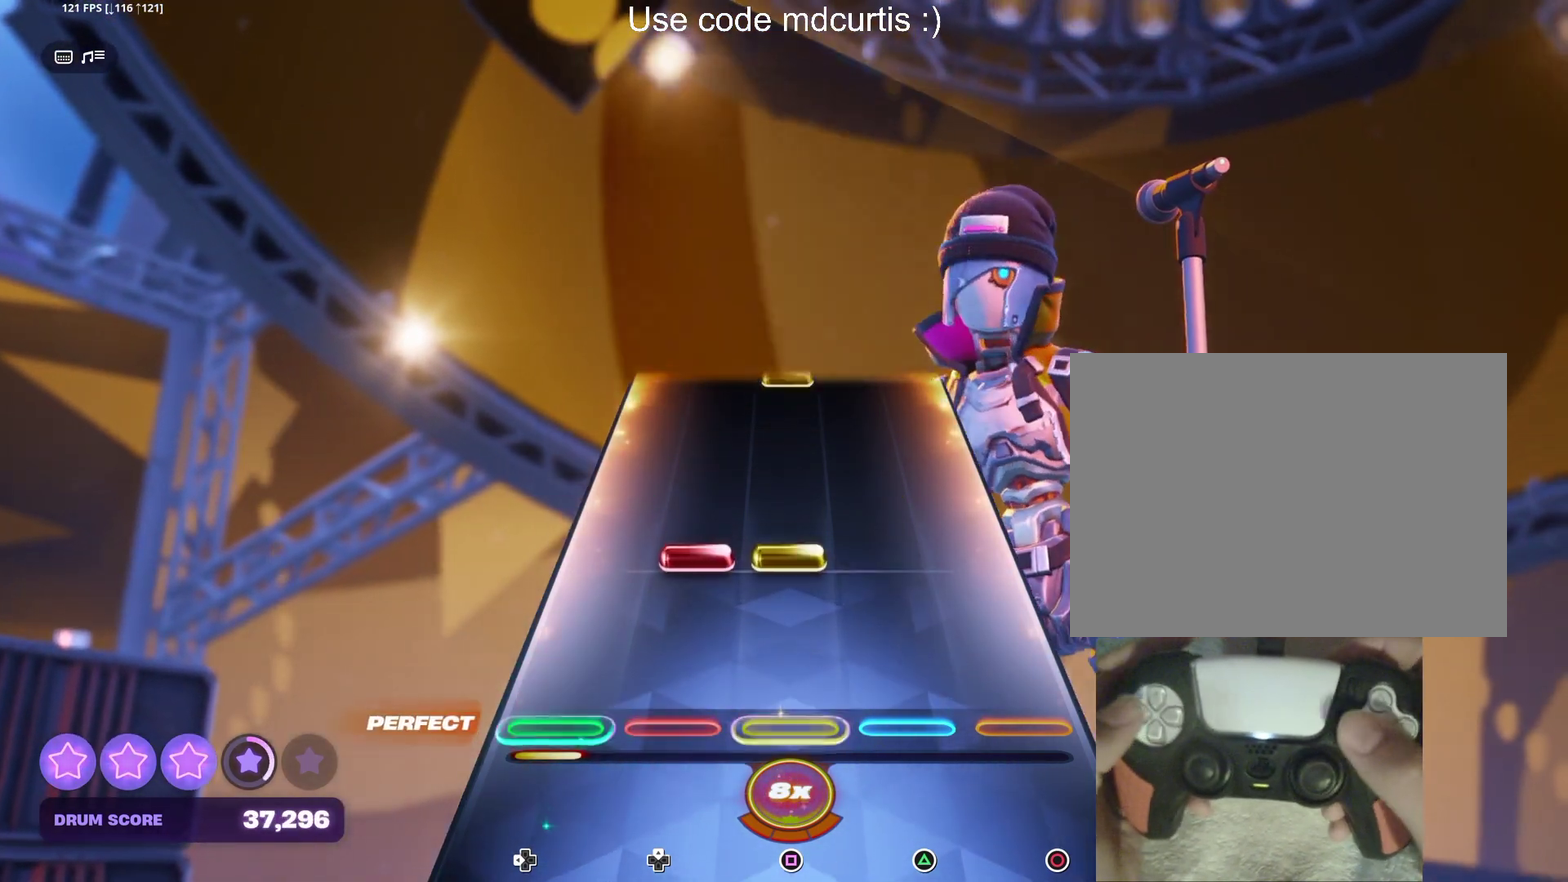
{"buttons": [], "events": [[183, "DPAD_UP", "down"], [183, "SQUARE", "down"], [267, "DPAD_UP", "up"], [300, "SQUARE", "up"]]}
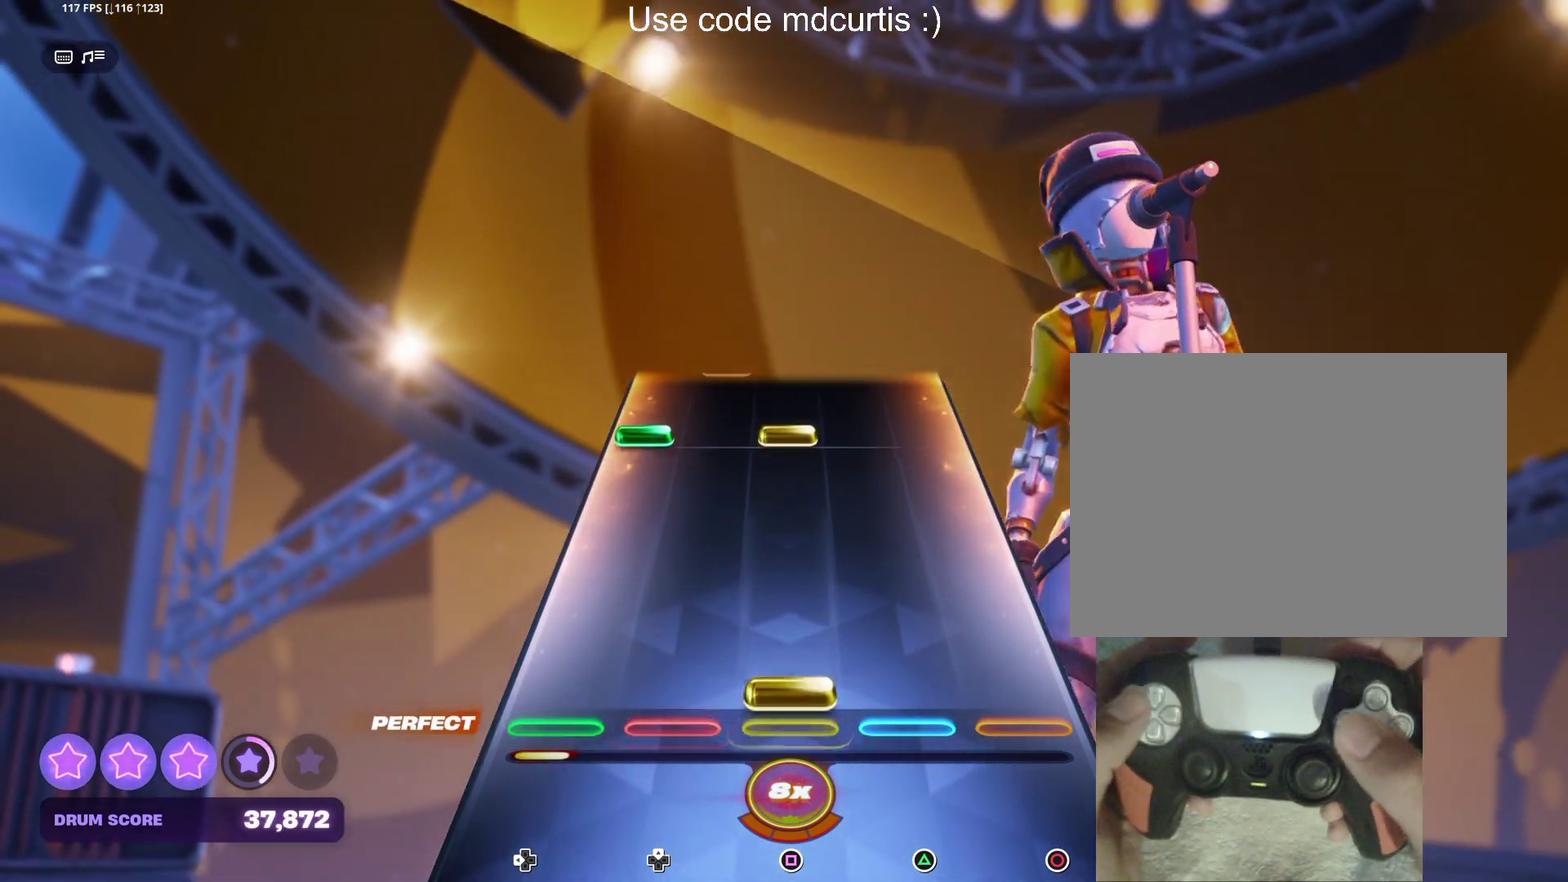
{"buttons": ["SQUARE"], "events": [[50, "SQUARE", "down"], [167, "SQUARE", "up"], [383, "DPAD_LEFT", "down"], [383, "SQUARE", "down"], [467, "DPAD_LEFT", "up"]]}
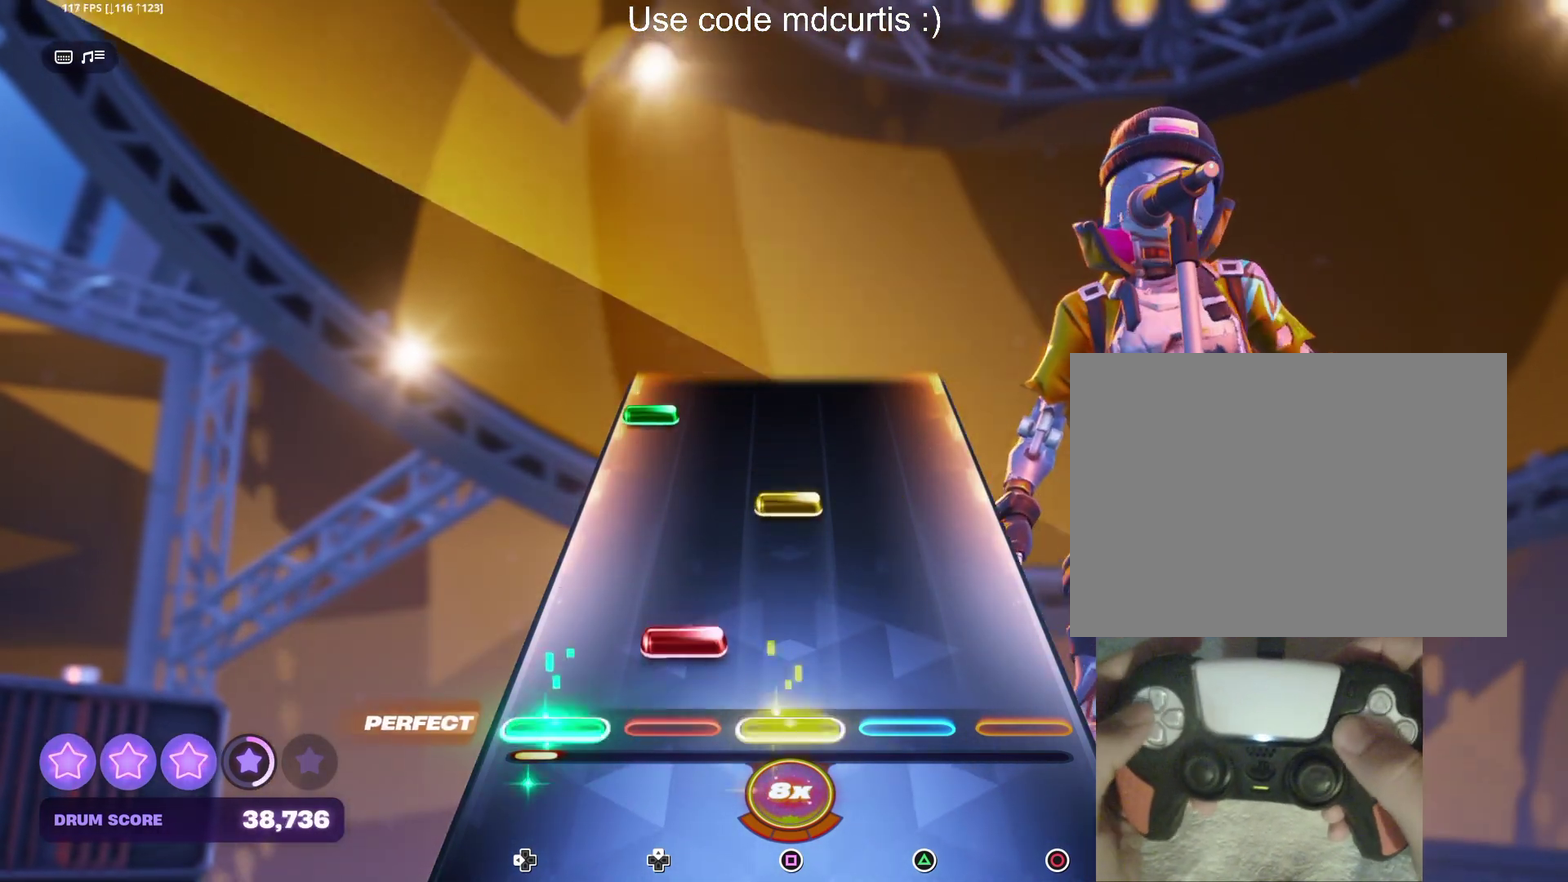
{"buttons": ["DPAD_LEFT"], "events": [[17, "SQUARE", "up"], [67, "DPAD_UP", "down"], [150, "DPAD_UP", "up"], [250, "SQUARE", "down"], [383, "SQUARE", "up"], [433, "DPAD_LEFT", "down"]]}
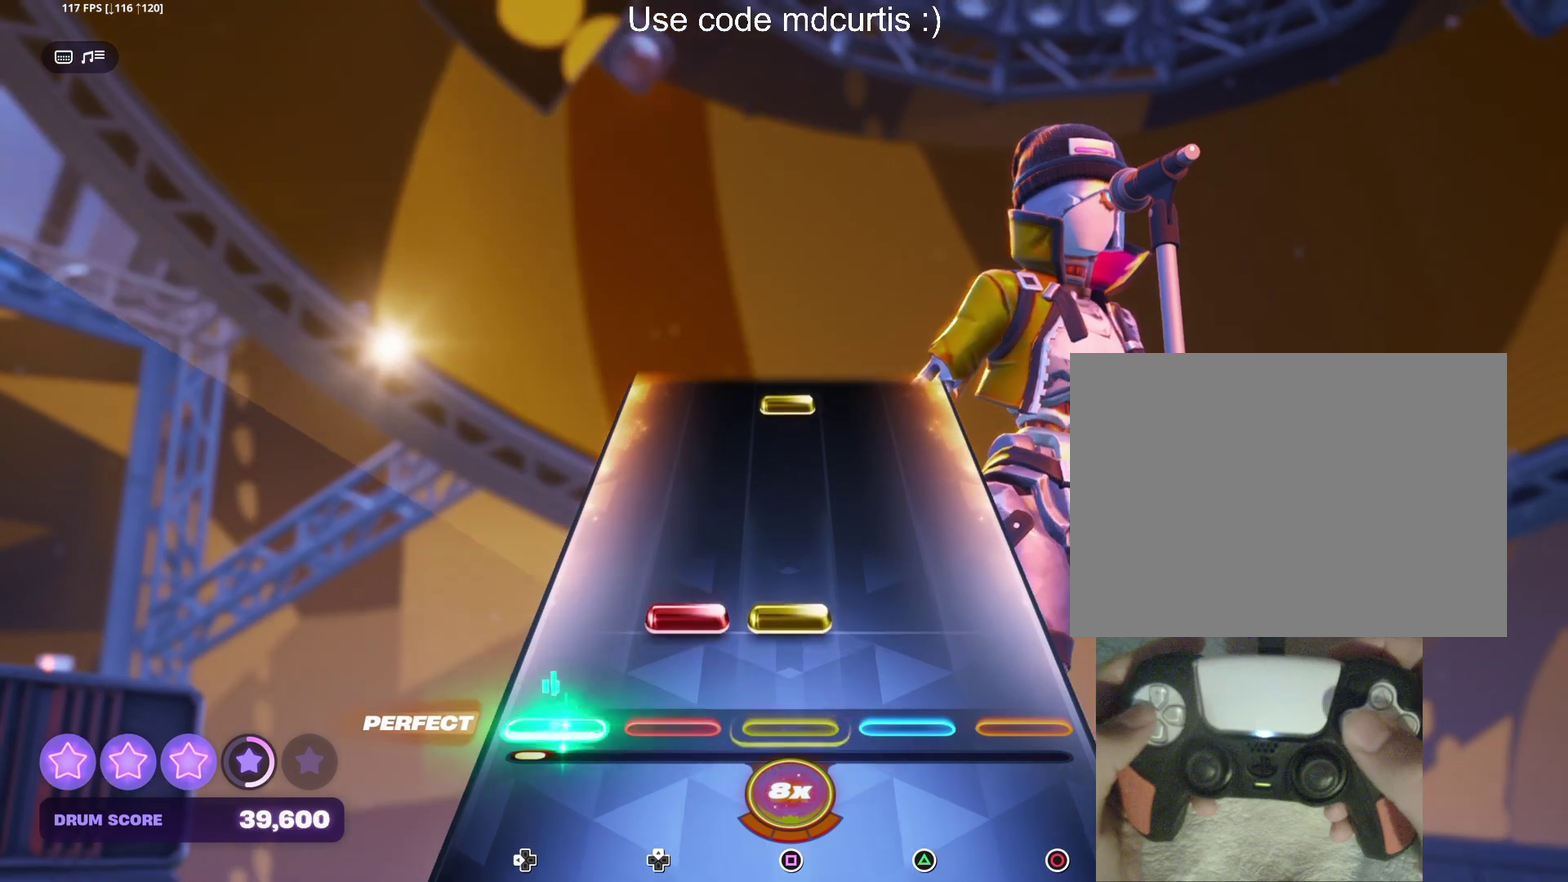
{"buttons": ["SQUARE"], "events": [[17, "DPAD_LEFT", "up"], [117, "DPAD_UP", "down"], [117, "SQUARE", "down"], [200, "DPAD_UP", "up"], [233, "SQUARE", "up"], [467, "SQUARE", "down"]]}
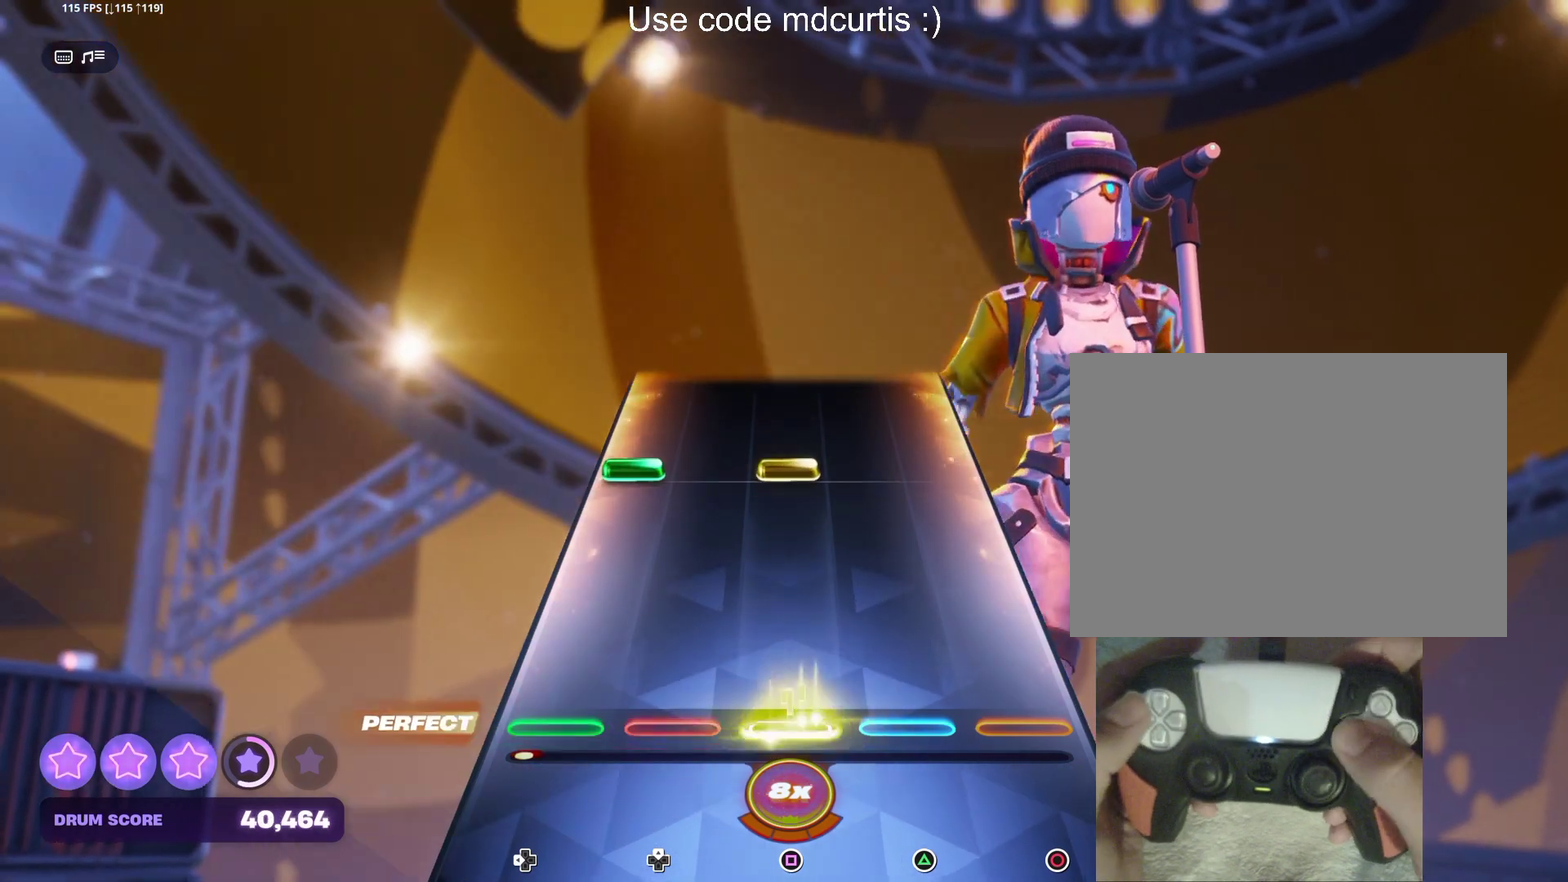
{"buttons": [], "events": [[83, "SQUARE", "up"], [317, "DPAD_LEFT", "down"], [317, "SQUARE", "down"], [433, "DPAD_LEFT", "up"], [450, "SQUARE", "up"]]}
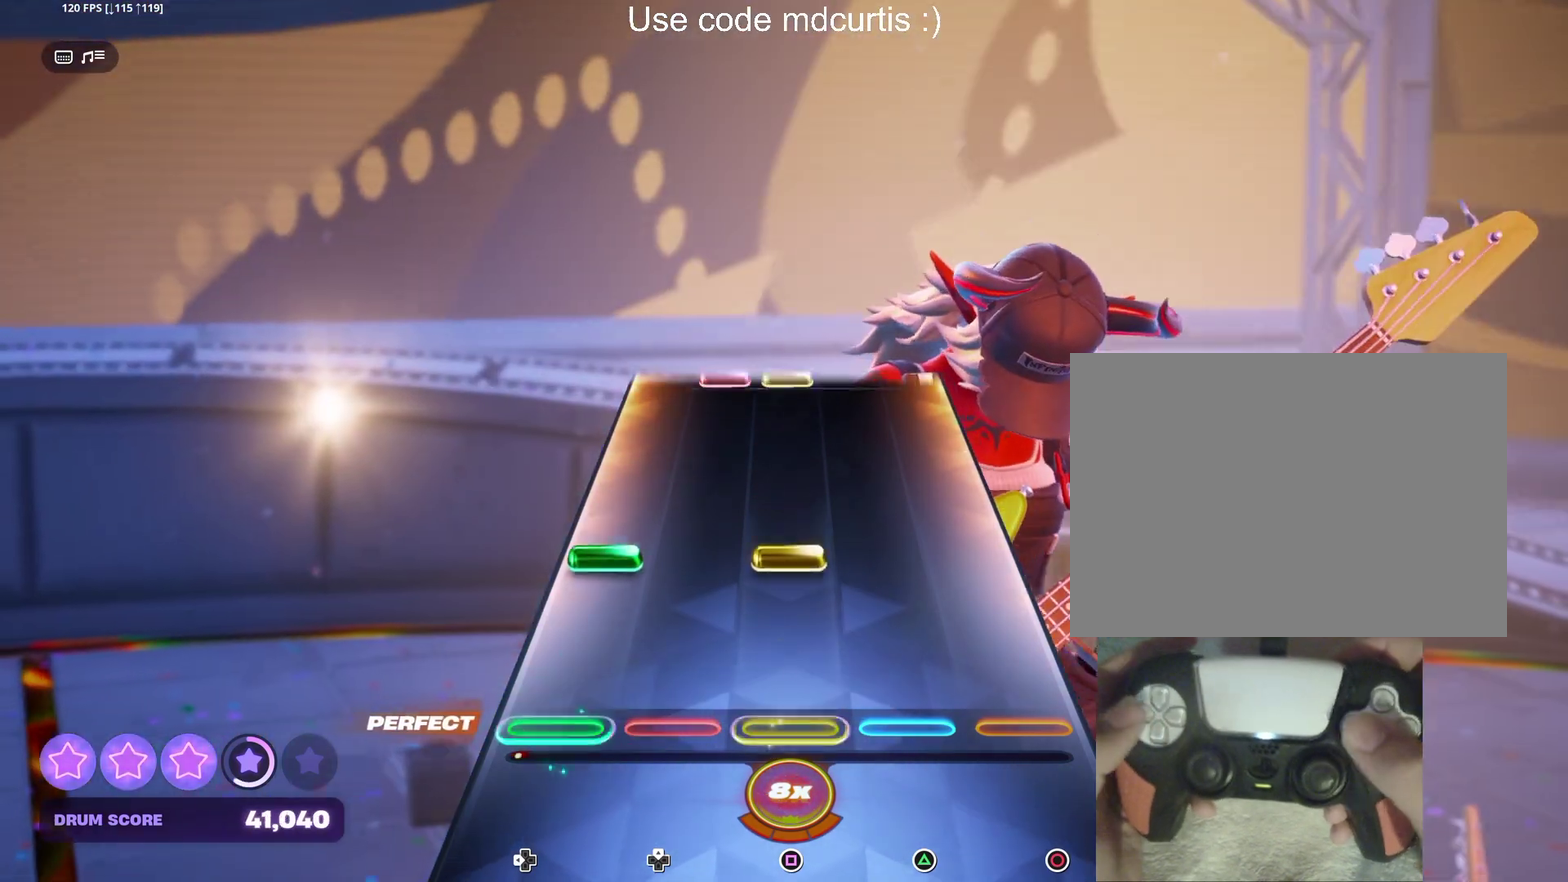
{"buttons": [], "events": [[183, "DPAD_LEFT", "down"], [183, "SQUARE", "down"], [283, "DPAD_LEFT", "up"], [283, "SQUARE", "up"]]}
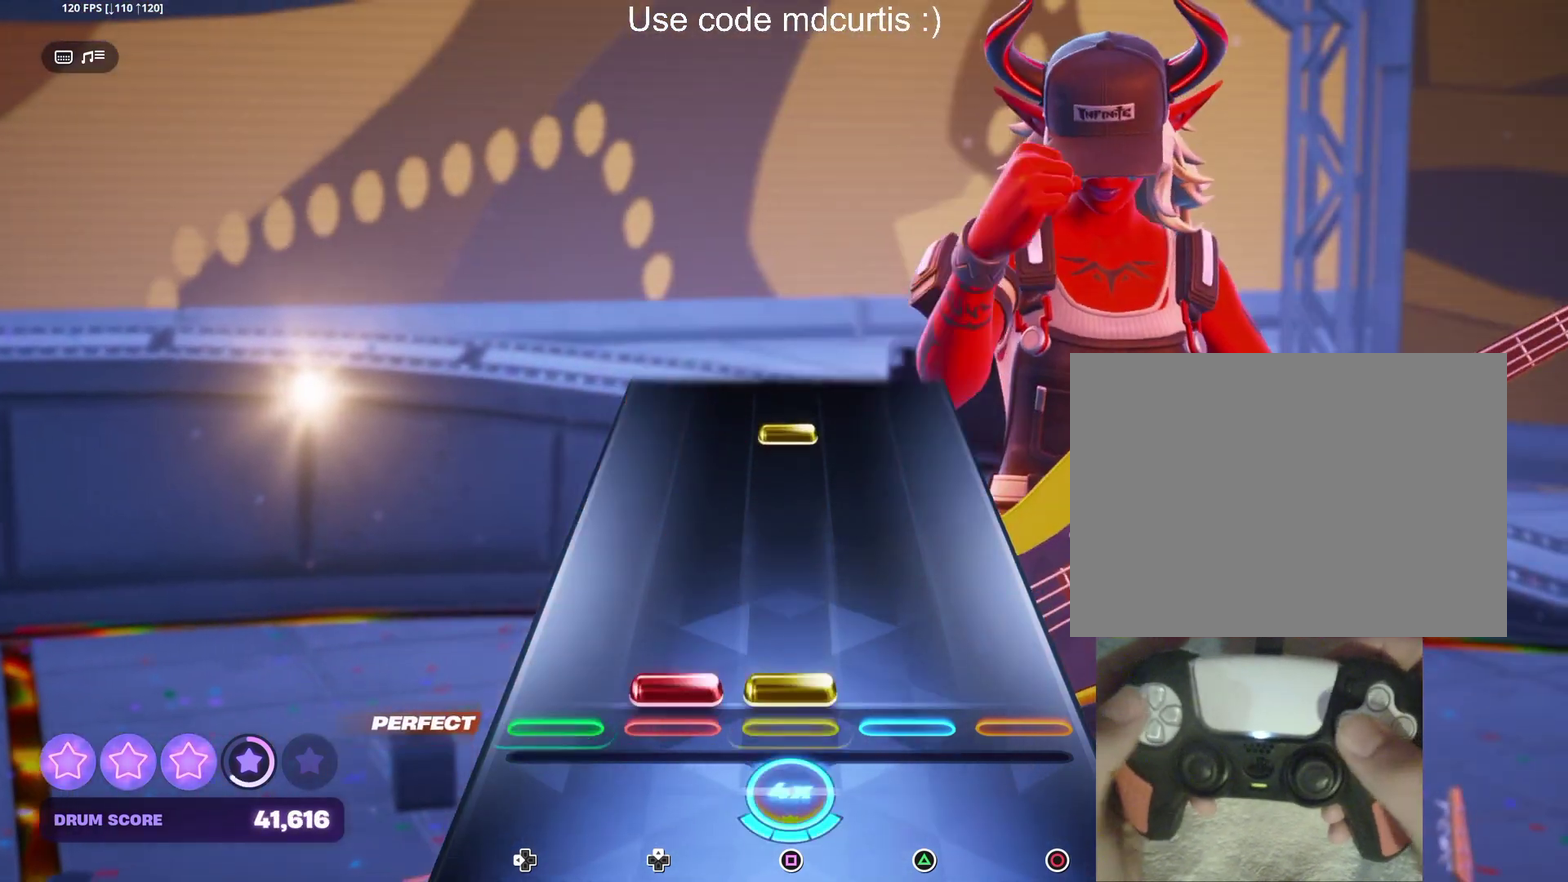
{"buttons": ["SQUARE"], "events": [[50, "DPAD_UP", "down"], [50, "SQUARE", "down"], [133, "DPAD_UP", "up"], [167, "SQUARE", "up"], [417, "SQUARE", "down"]]}
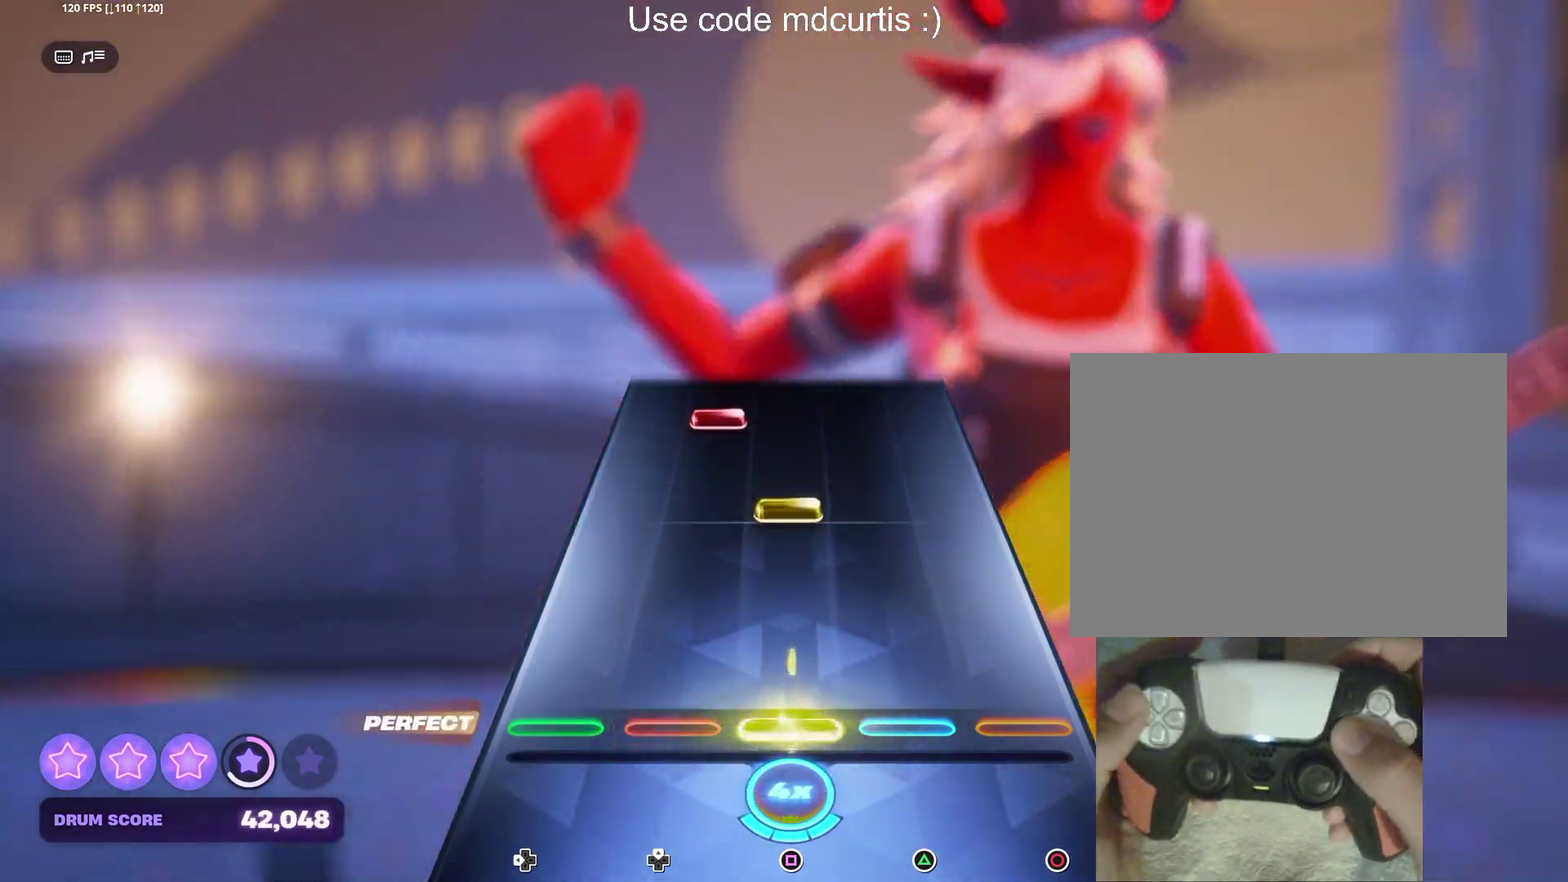
{"buttons": ["DPAD_UP"], "events": [[33, "SQUARE", "up"], [267, "SQUARE", "down"], [367, "SQUARE", "up"], [433, "DPAD_UP", "down"]]}
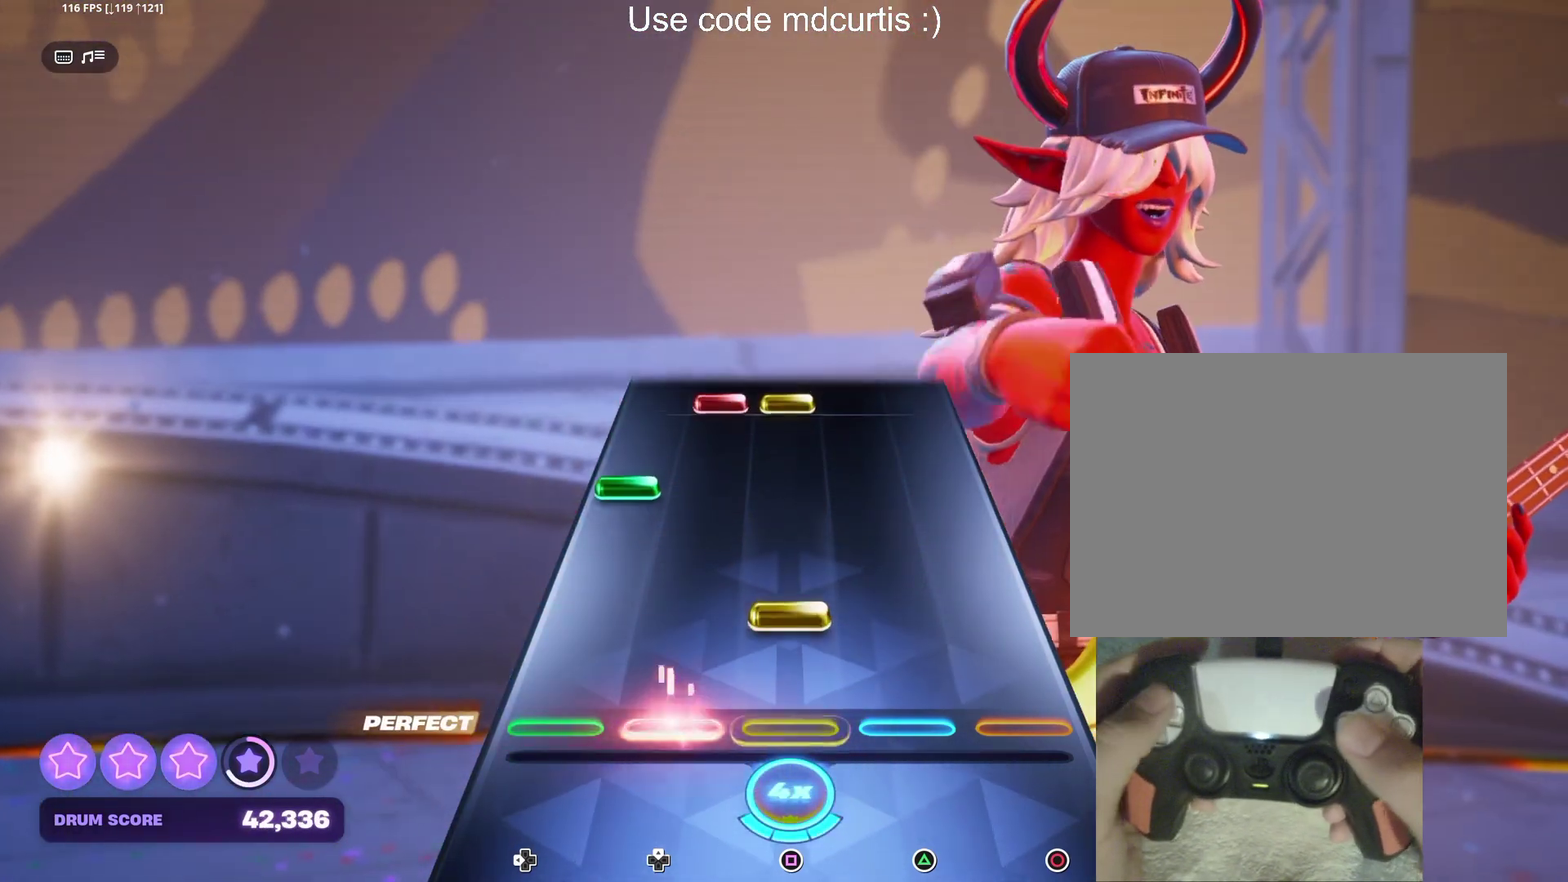
{"buttons": ["SQUARE", "DPAD_UP"], "events": [[17, "DPAD_UP", "up"], [117, "SQUARE", "down"], [233, "SQUARE", "up"], [283, "DPAD_LEFT", "down"], [367, "DPAD_LEFT", "up"], [467, "DPAD_UP", "down"], [467, "SQUARE", "down"]]}
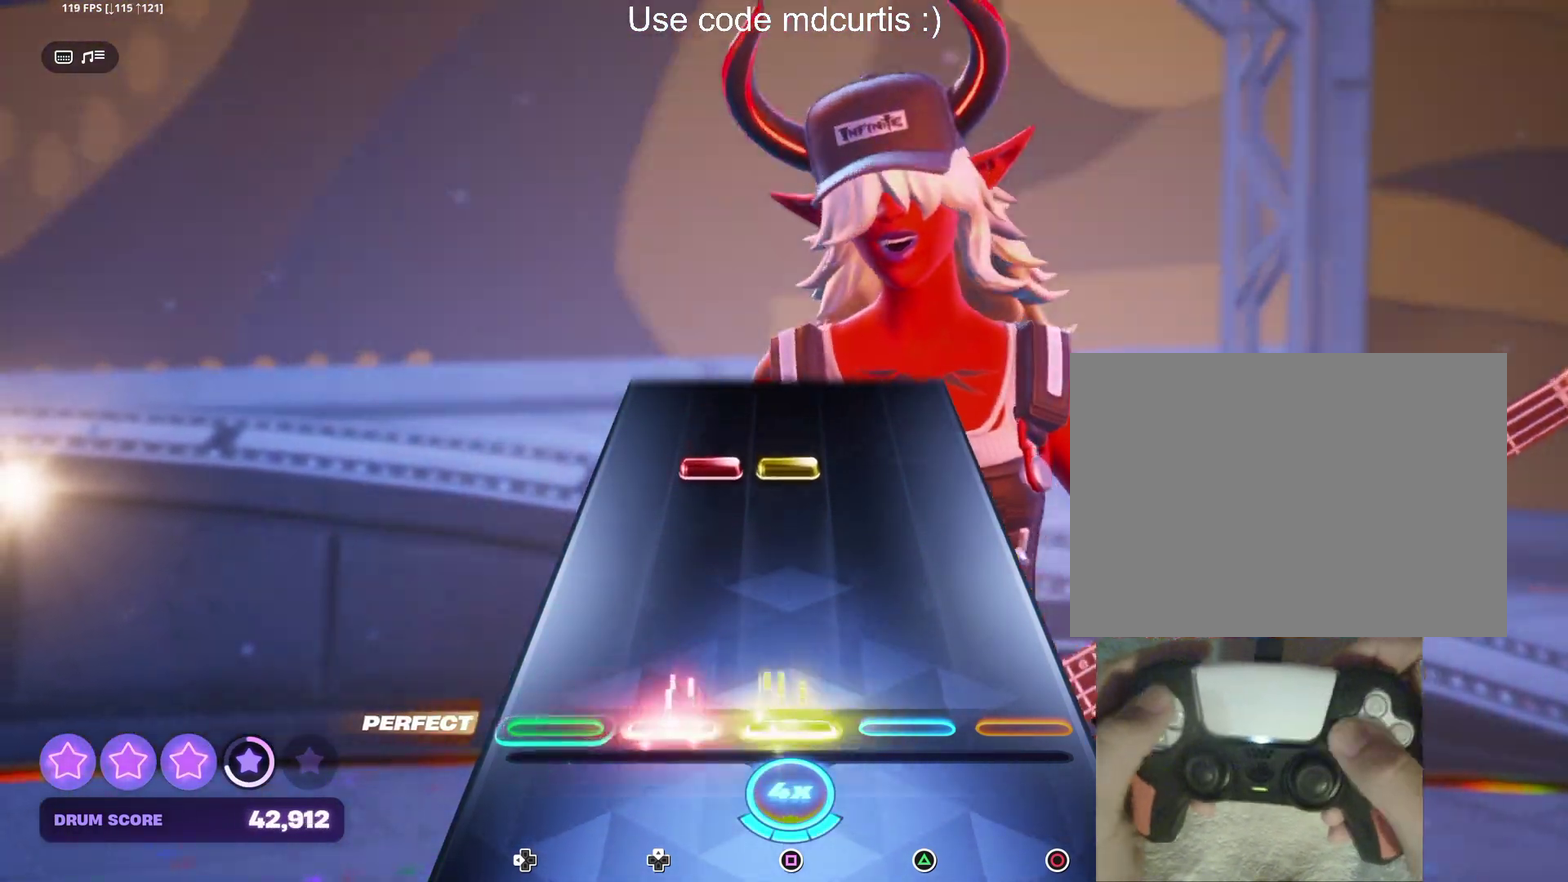
{"buttons": [], "events": [[50, "DPAD_UP", "up"], [83, "SQUARE", "up"], [317, "SQUARE", "down"], [333, "DPAD_UP", "down"], [417, "DPAD_UP", "up"], [433, "SQUARE", "up"]]}
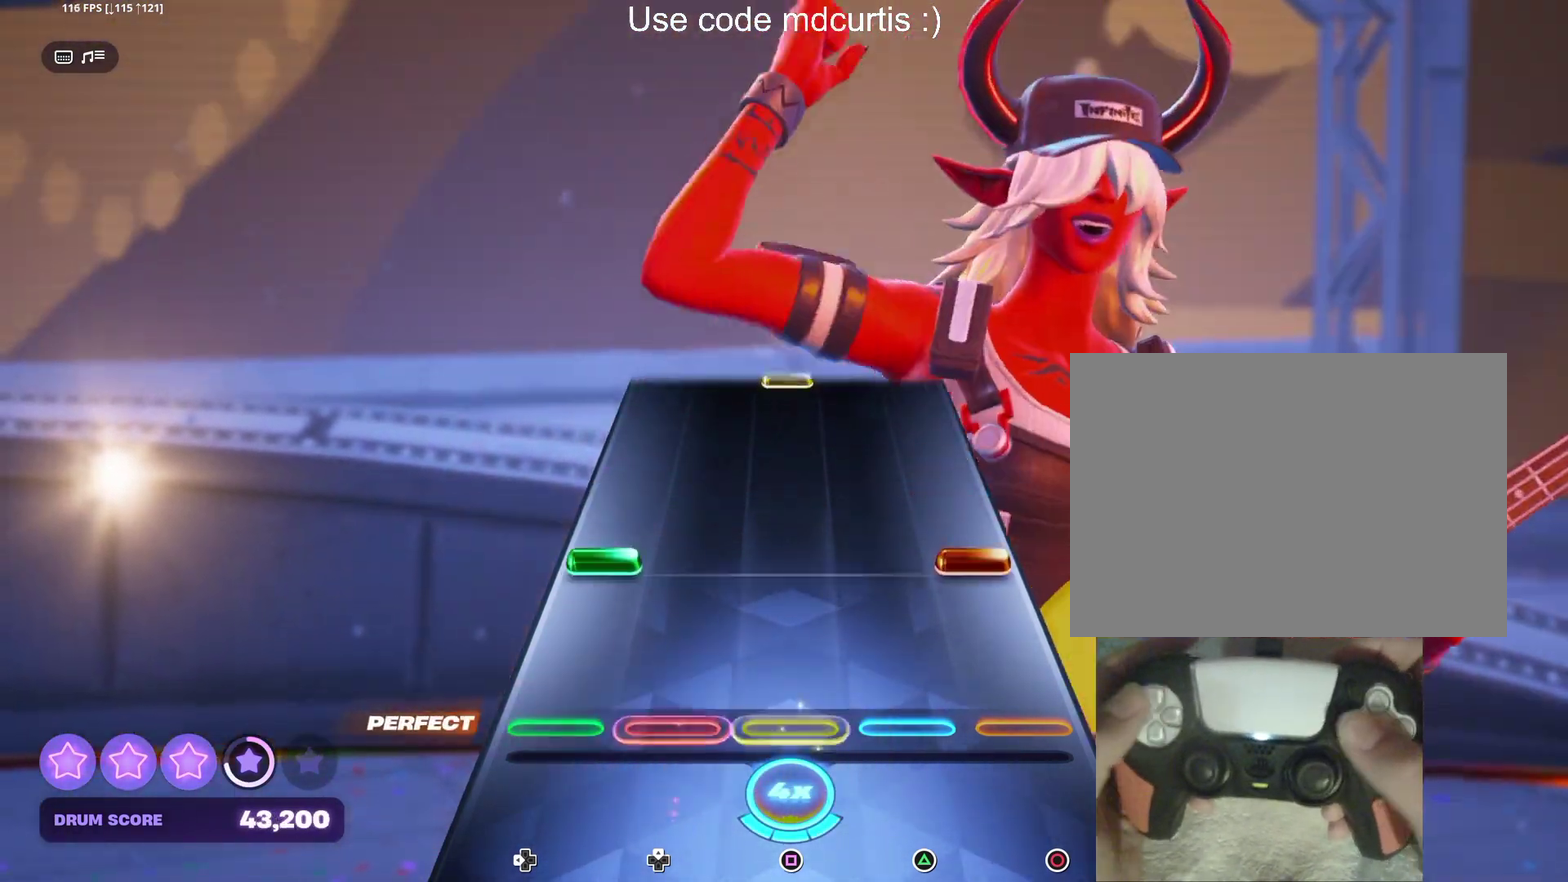
{"buttons": [], "events": [[183, "CIRCLE", "down"], [183, "DPAD_LEFT", "down"], [283, "DPAD_LEFT", "up"], [300, "CIRCLE", "up"]]}
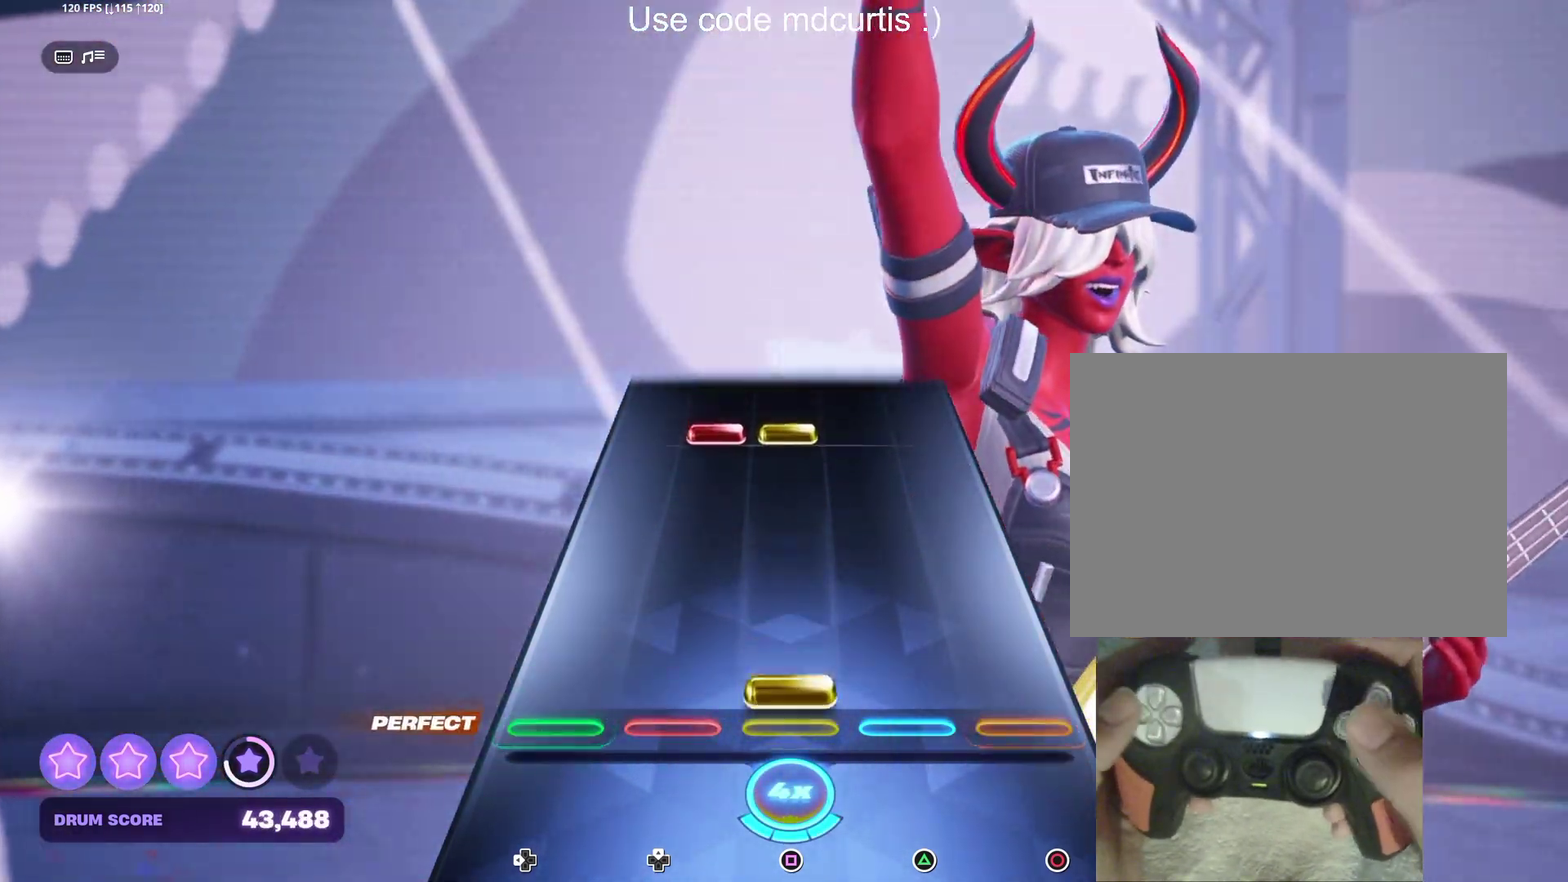
{"buttons": ["SQUARE"], "events": [[50, "SQUARE", "down"], [167, "SQUARE", "up"], [400, "DPAD_UP", "down"], [417, "SQUARE", "down"], [500, "DPAD_UP", "up"]]}
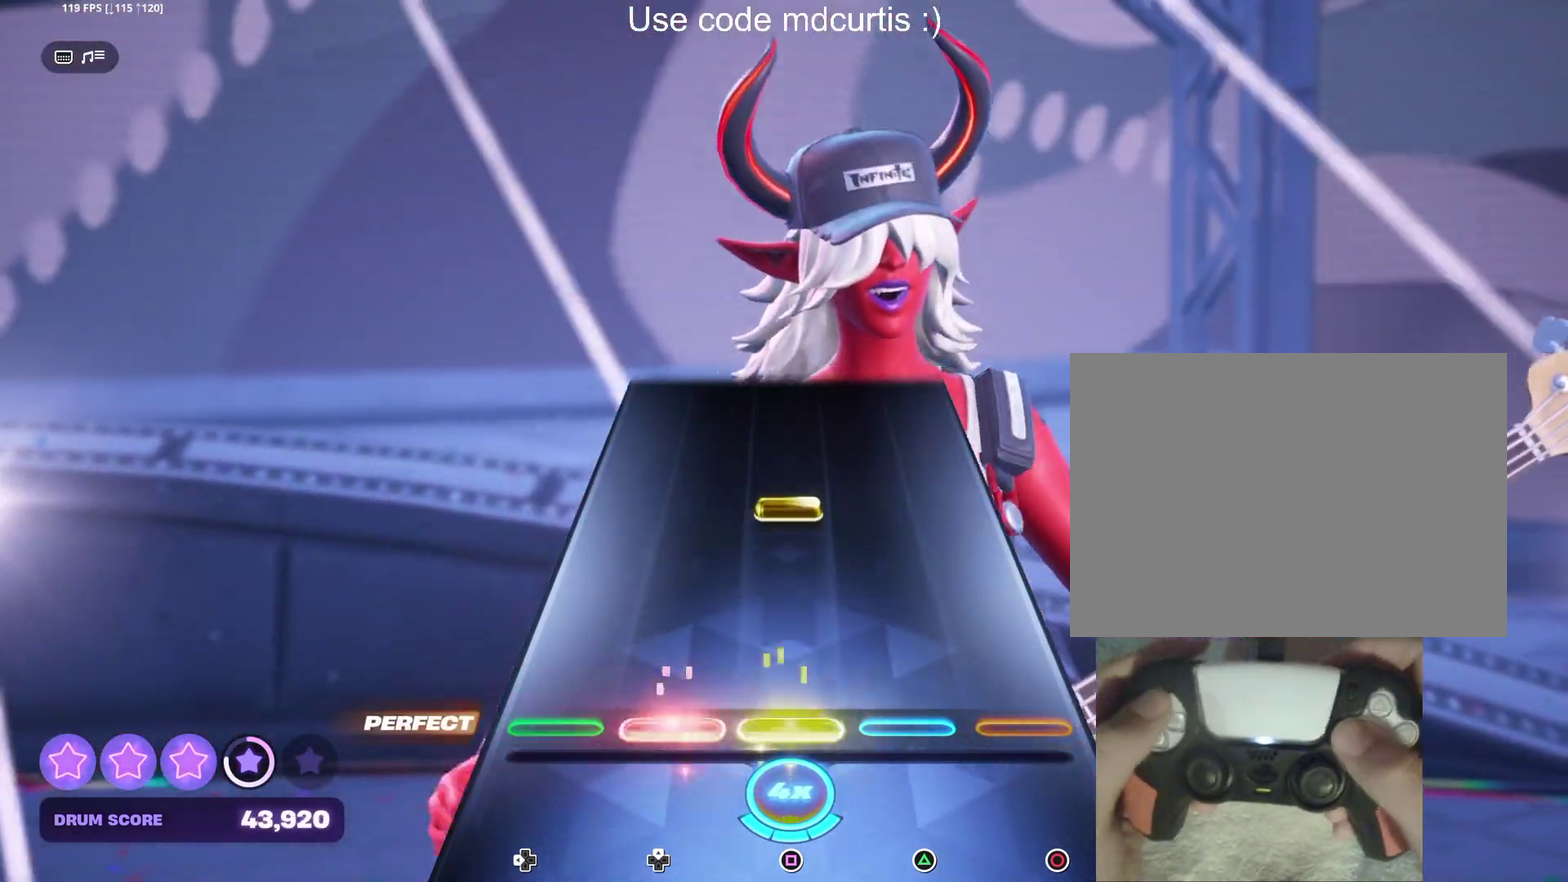
{"buttons": [], "events": [[17, "SQUARE", "up"], [267, "SQUARE", "down"], [383, "SQUARE", "up"]]}
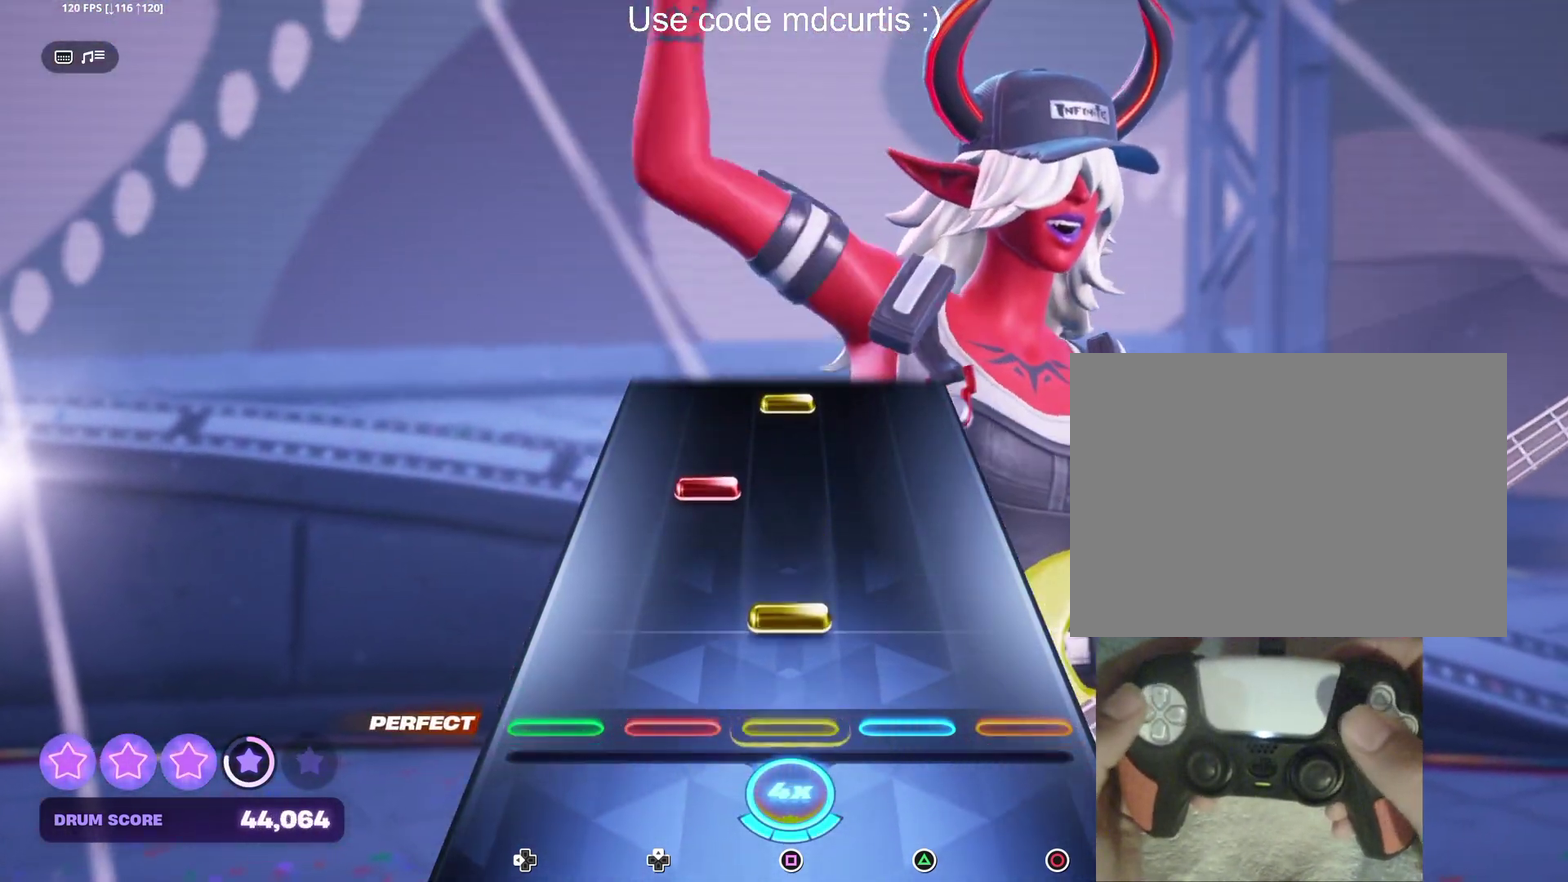
{"buttons": ["SQUARE"], "events": [[117, "SQUARE", "down"], [233, "SQUARE", "up"], [300, "DPAD_UP", "down"], [400, "DPAD_UP", "up"], [483, "SQUARE", "down"]]}
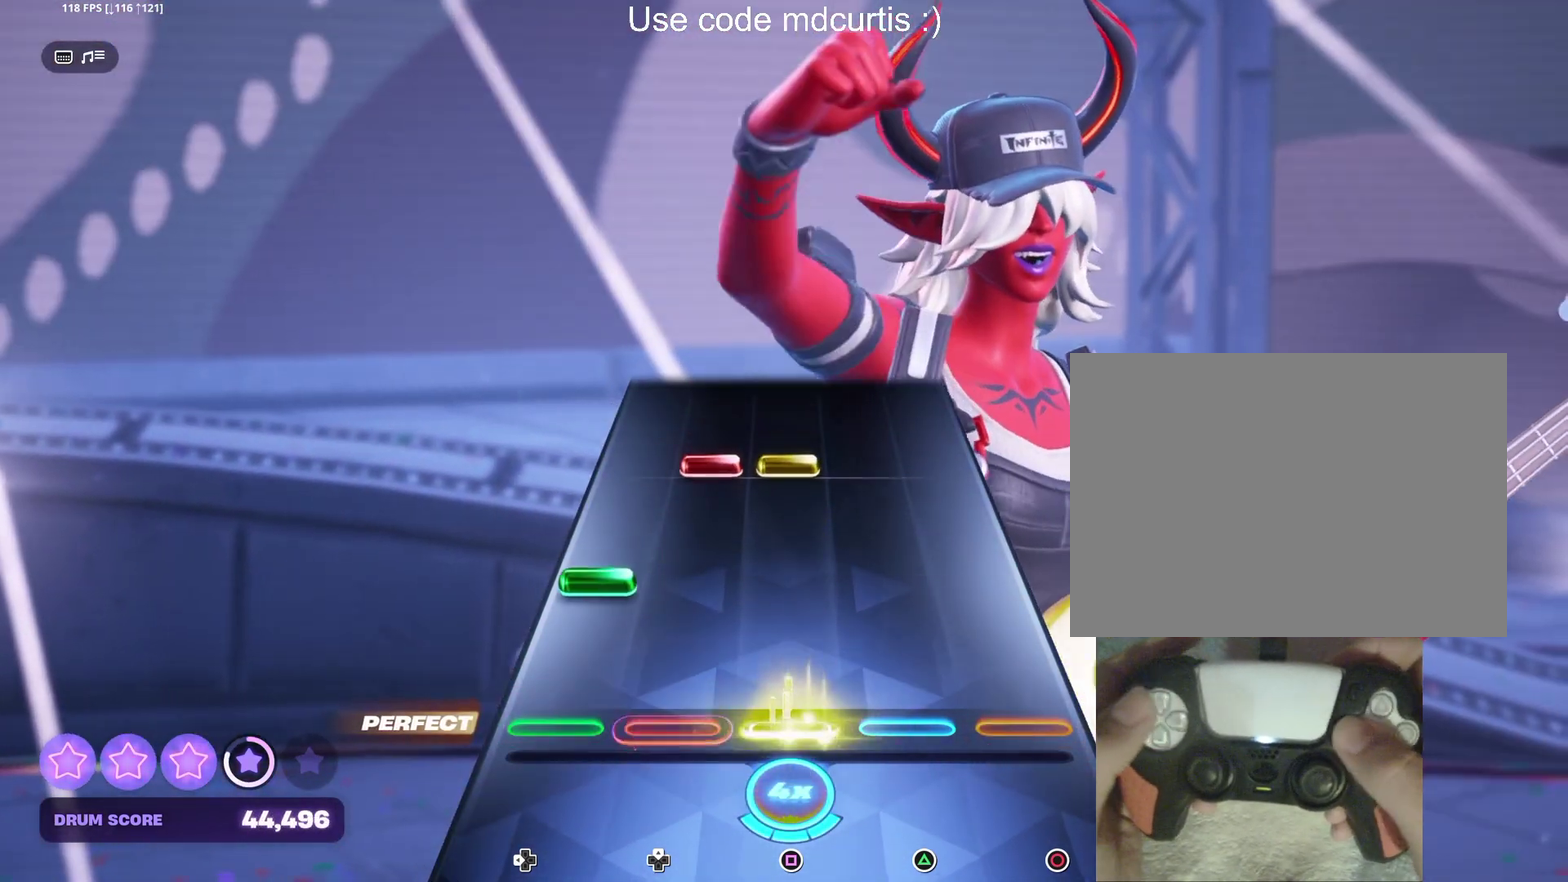
{"buttons": [], "events": [[117, "SQUARE", "up"], [167, "DPAD_LEFT", "down"], [250, "DPAD_LEFT", "up"], [333, "SQUARE", "down"], [350, "DPAD_UP", "down"], [433, "DPAD_UP", "up"], [467, "SQUARE", "up"]]}
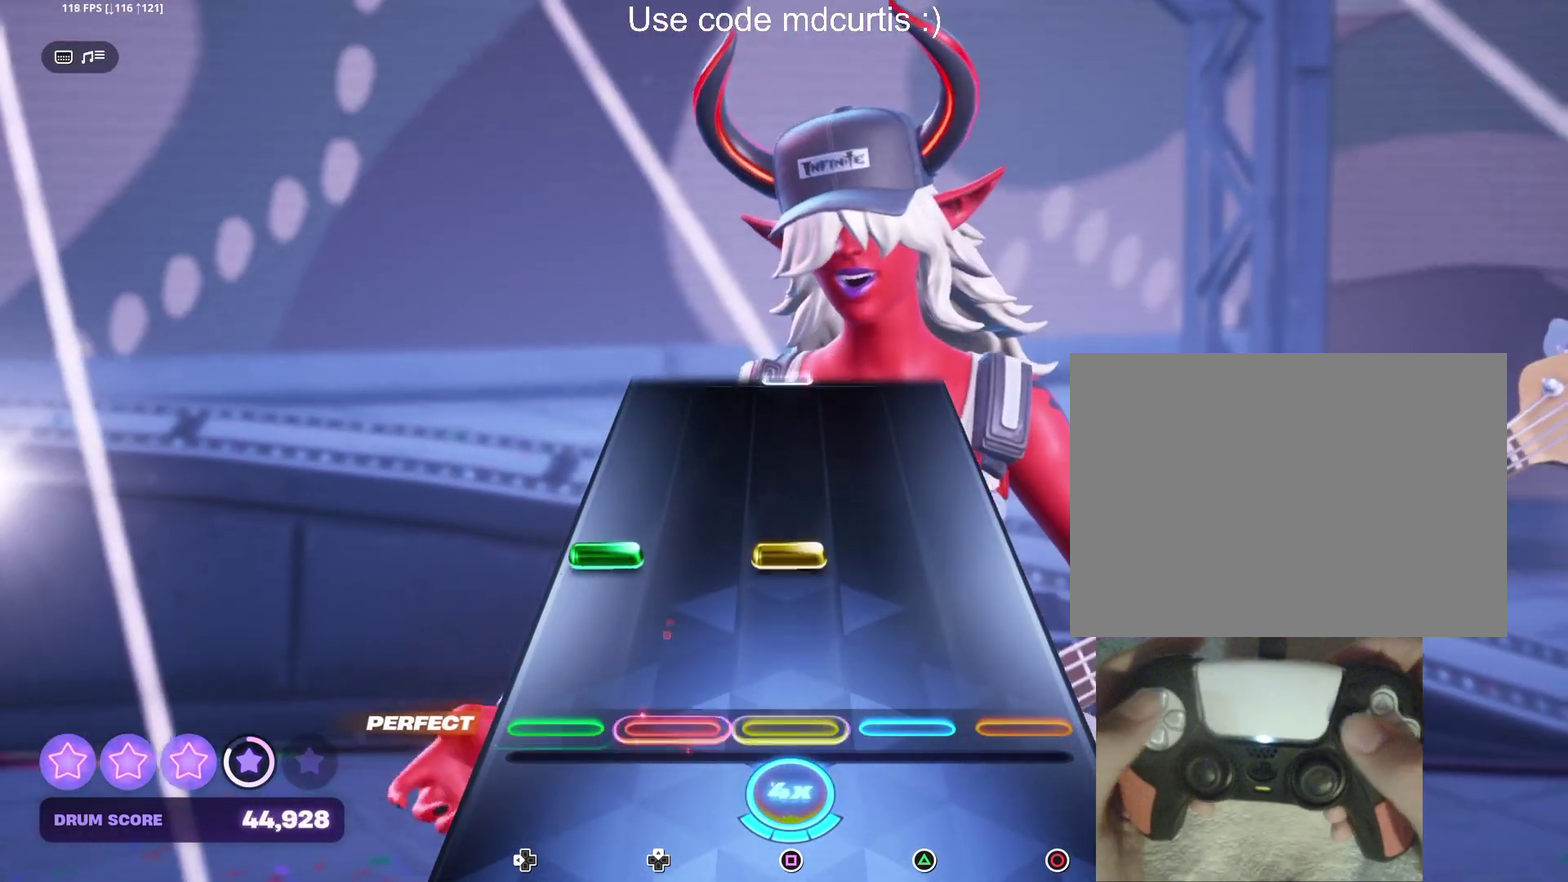
{"buttons": [], "events": [[200, "DPAD_LEFT", "down"], [200, "SQUARE", "down"], [300, "DPAD_LEFT", "up"], [333, "SQUARE", "up"]]}
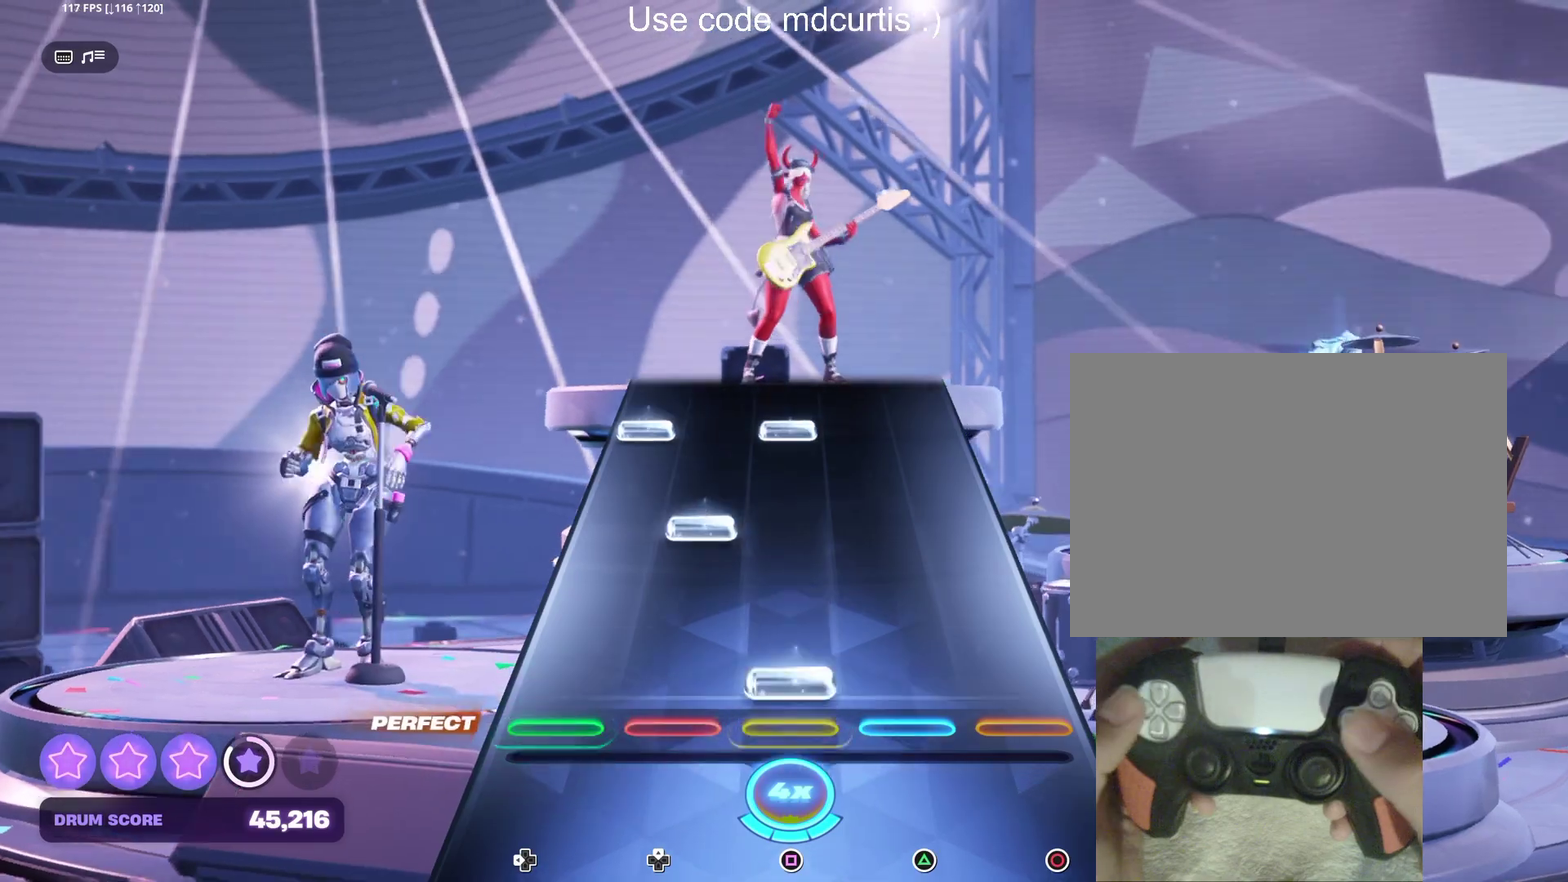
{"buttons": ["SQUARE", "DPAD_LEFT"], "events": [[67, "SQUARE", "down"], [183, "SQUARE", "up"], [233, "DPAD_UP", "down"], [317, "DPAD_UP", "up"], [417, "DPAD_LEFT", "down"], [417, "SQUARE", "down"]]}
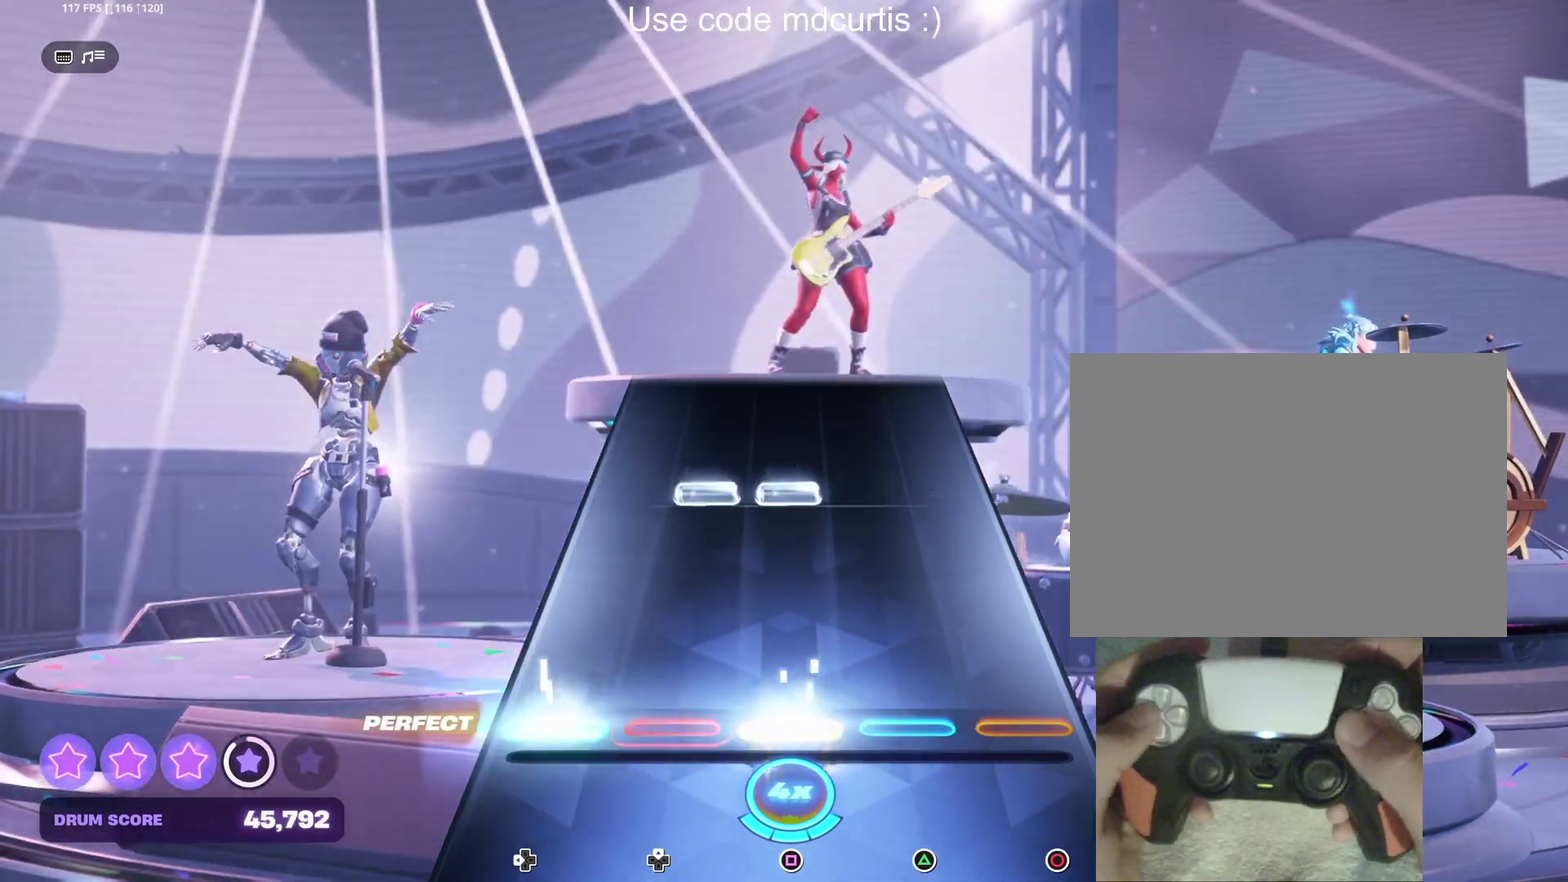
{"buttons": [], "events": [[33, "DPAD_LEFT", "up"], [50, "SQUARE", "up"], [267, "DPAD_UP", "down"], [283, "SQUARE", "down"], [367, "DPAD_UP", "up"], [400, "SQUARE", "up"]]}
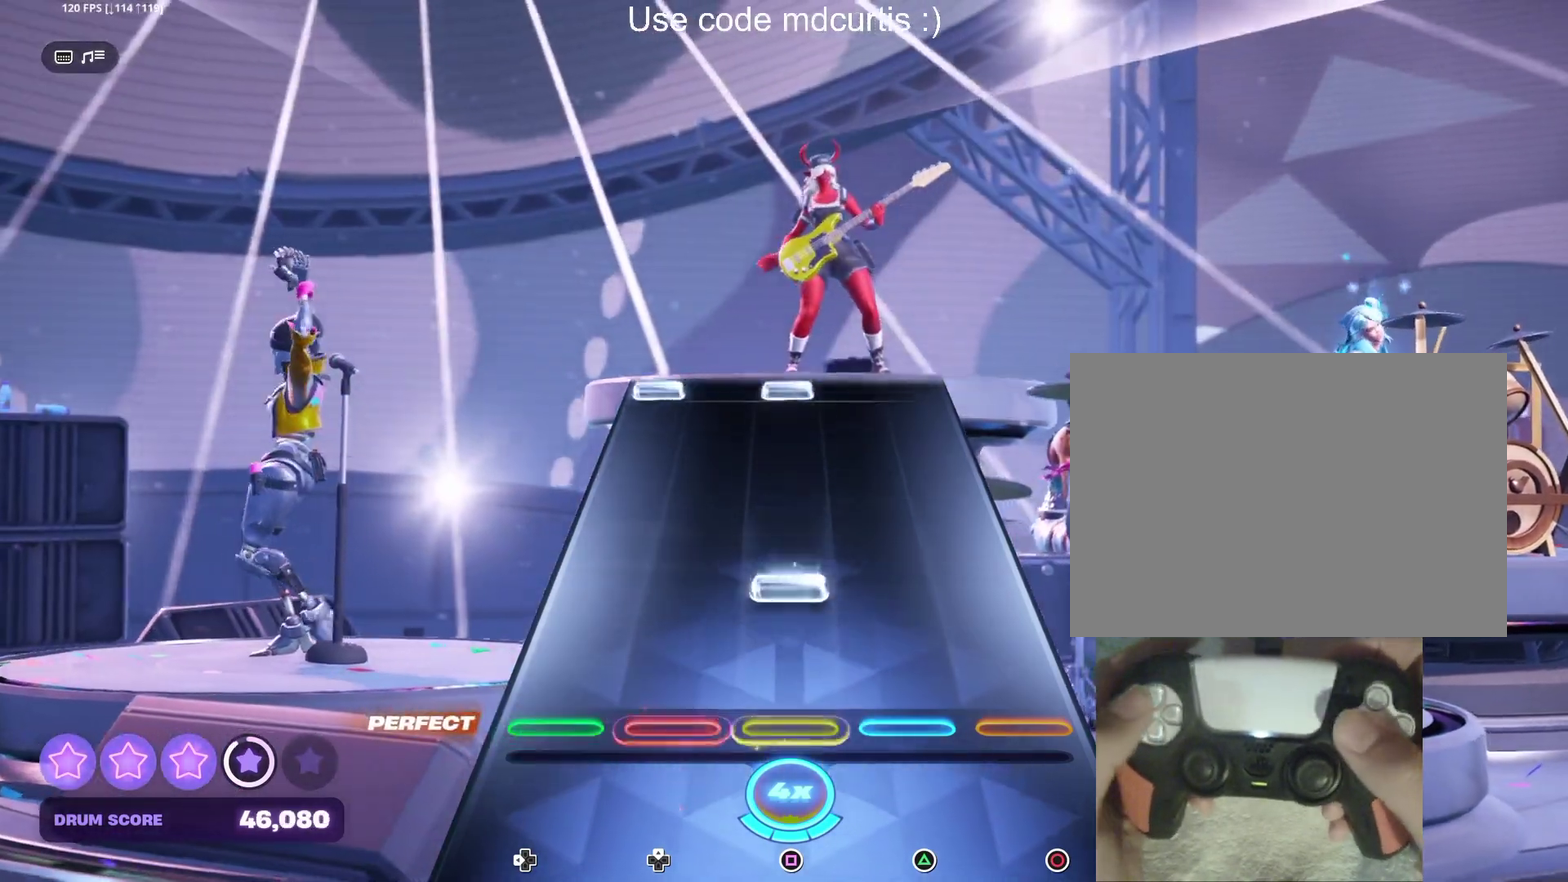
{"buttons": ["SQUARE", "DPAD_LEFT"], "events": [[133, "SQUARE", "down"], [267, "SQUARE", "up"], [500, "DPAD_LEFT", "down"], [500, "SQUARE", "down"]]}
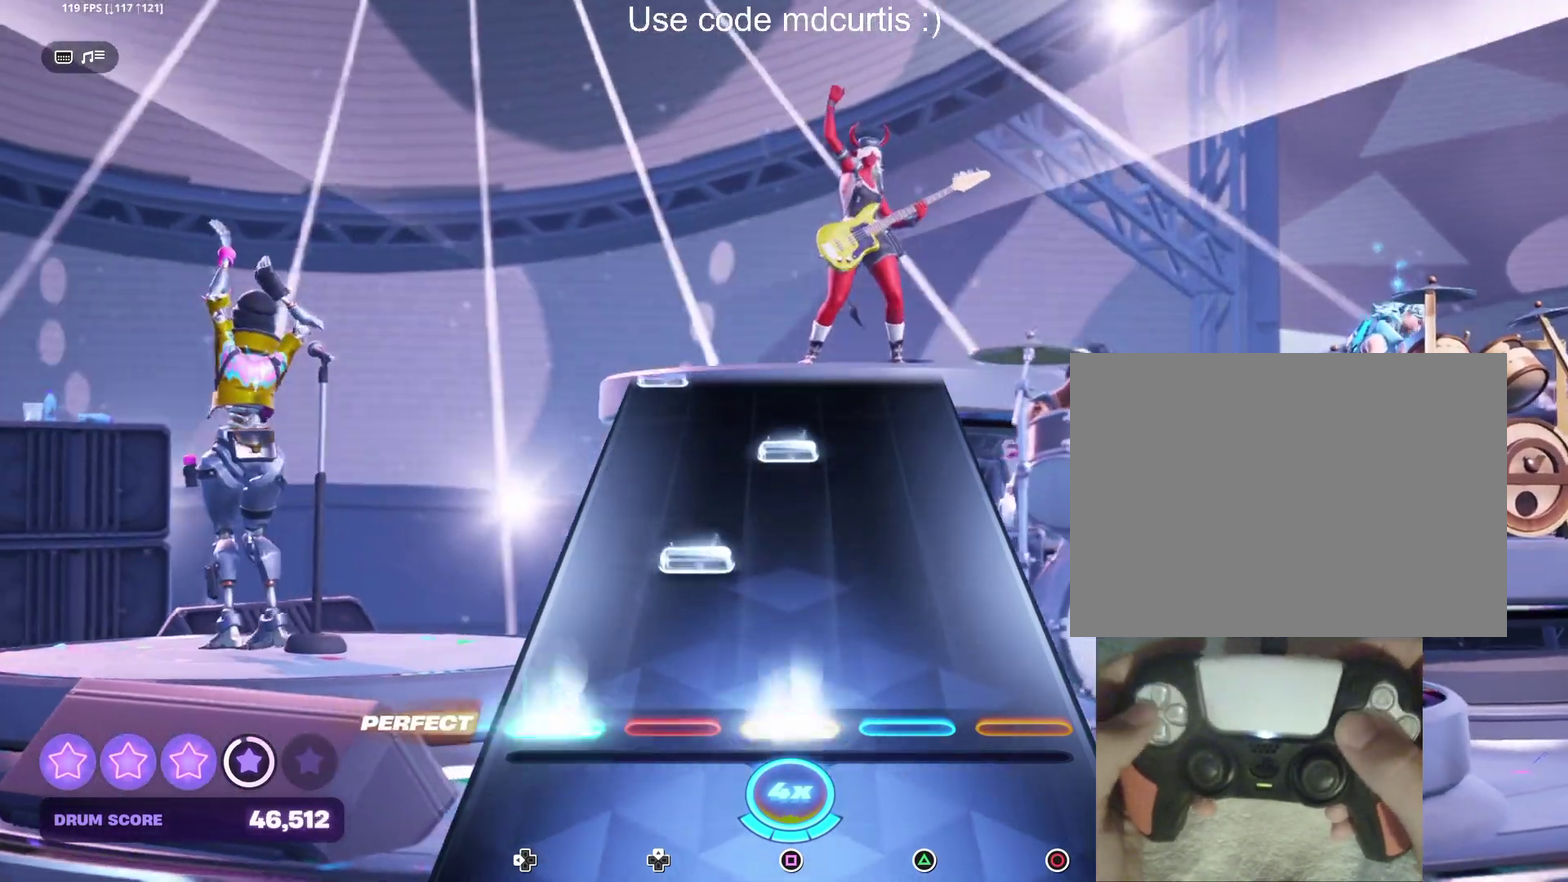
{"buttons": [], "events": [[83, "DPAD_LEFT", "up"], [117, "SQUARE", "up"], [167, "DPAD_UP", "down"], [267, "DPAD_UP", "up"], [350, "SQUARE", "down"], [483, "SQUARE", "up"]]}
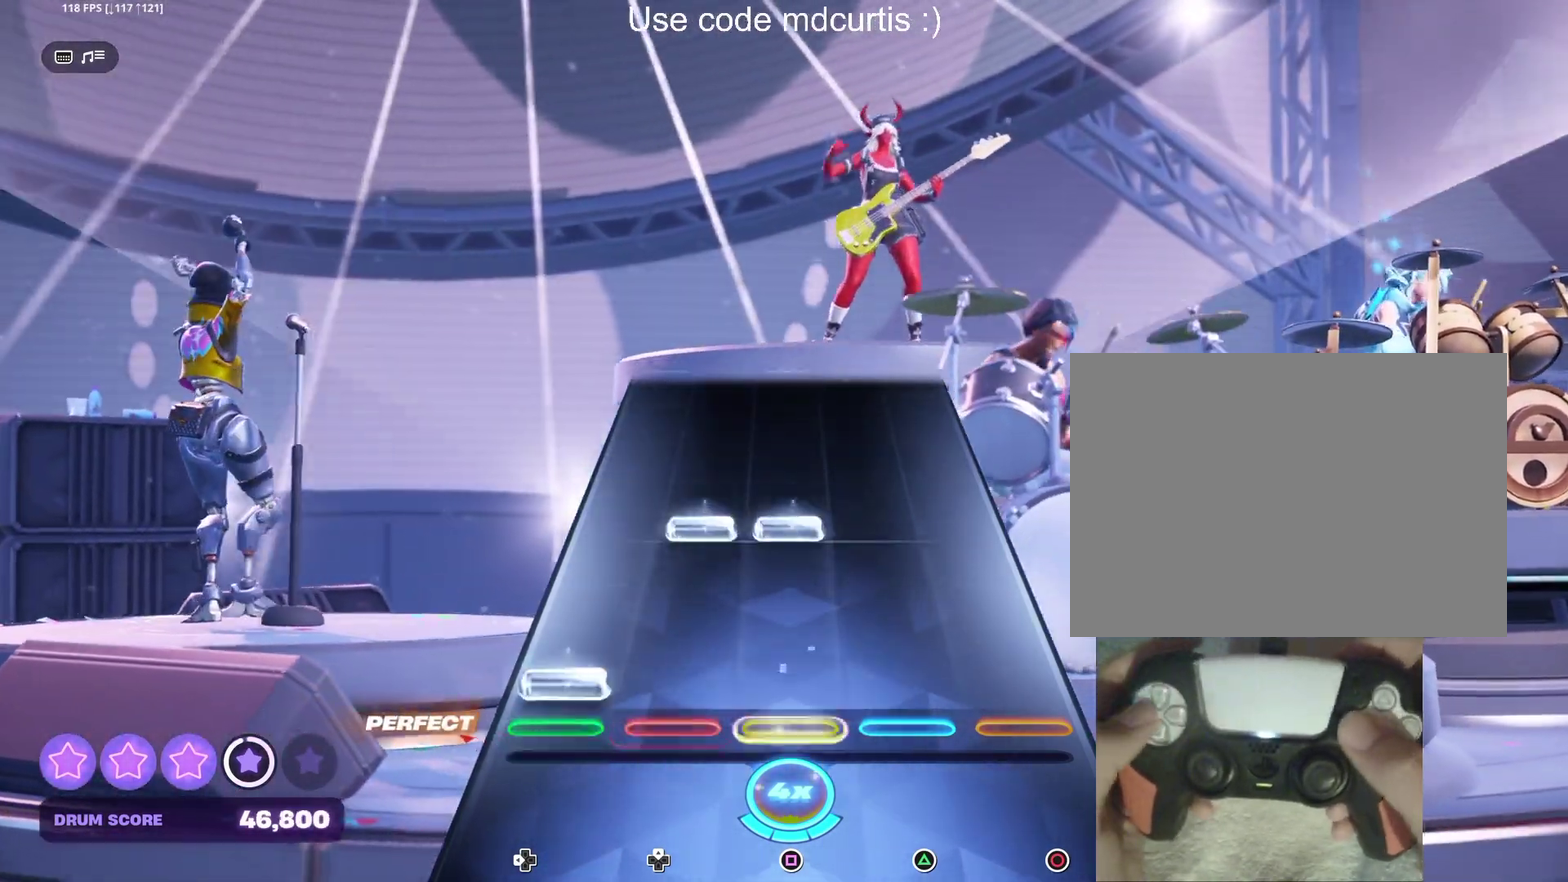
{"buttons": [], "events": [[17, "DPAD_LEFT", "down"], [100, "DPAD_LEFT", "up"], [200, "SQUARE", "down"], [217, "DPAD_UP", "down"], [300, "DPAD_UP", "up"], [333, "SQUARE", "up"]]}
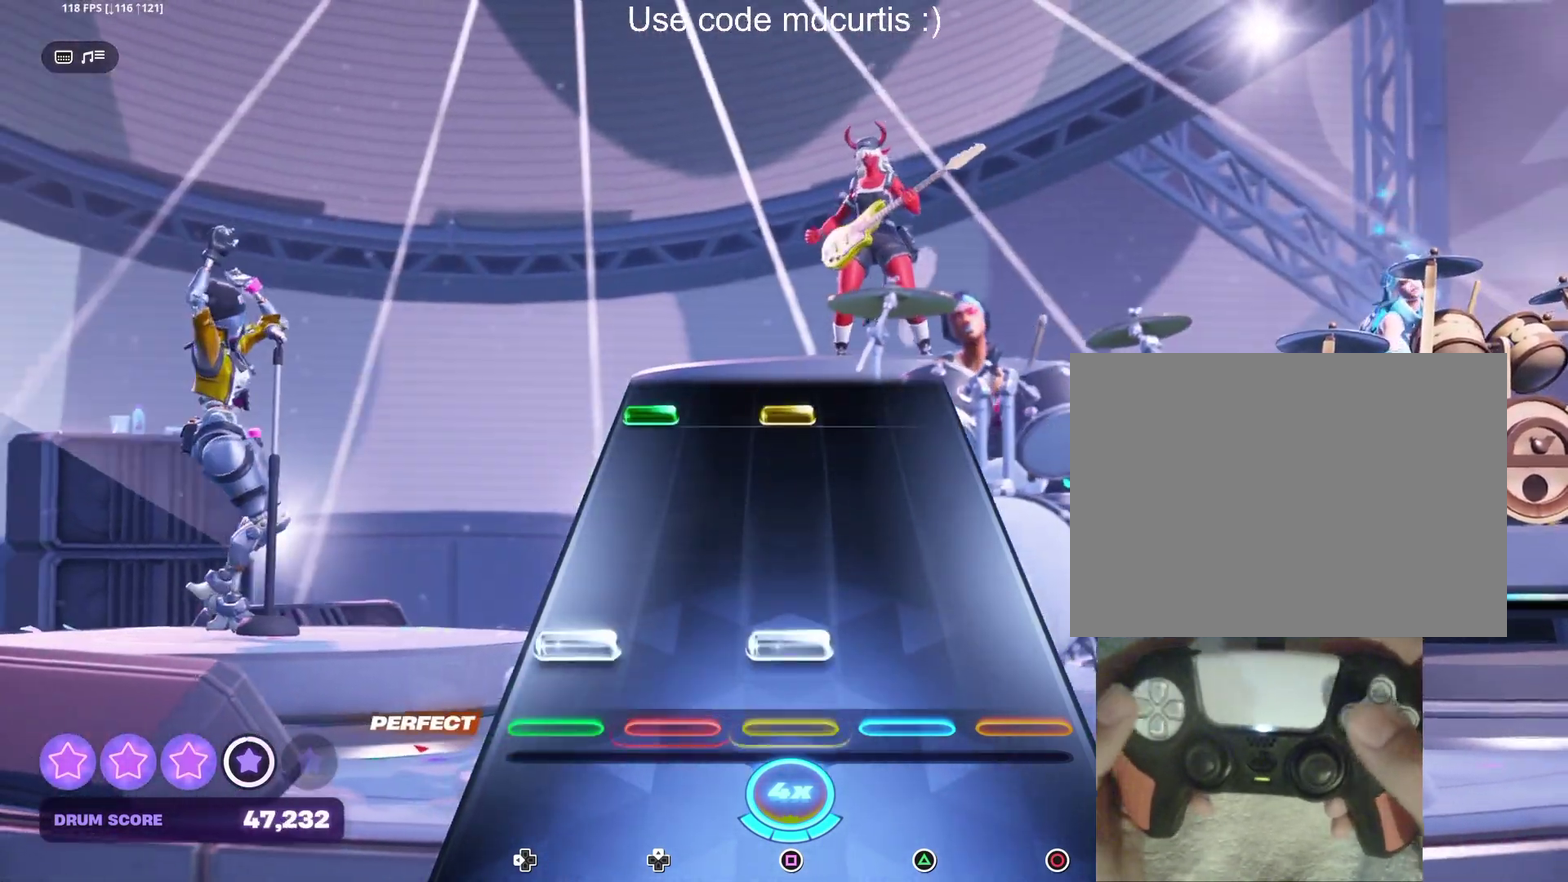
{"buttons": ["R1"], "events": [[67, "DPAD_LEFT", "down"], [67, "SQUARE", "down"], [167, "DPAD_LEFT", "up"], [200, "SQUARE", "up"], [433, "R1", "down"]]}
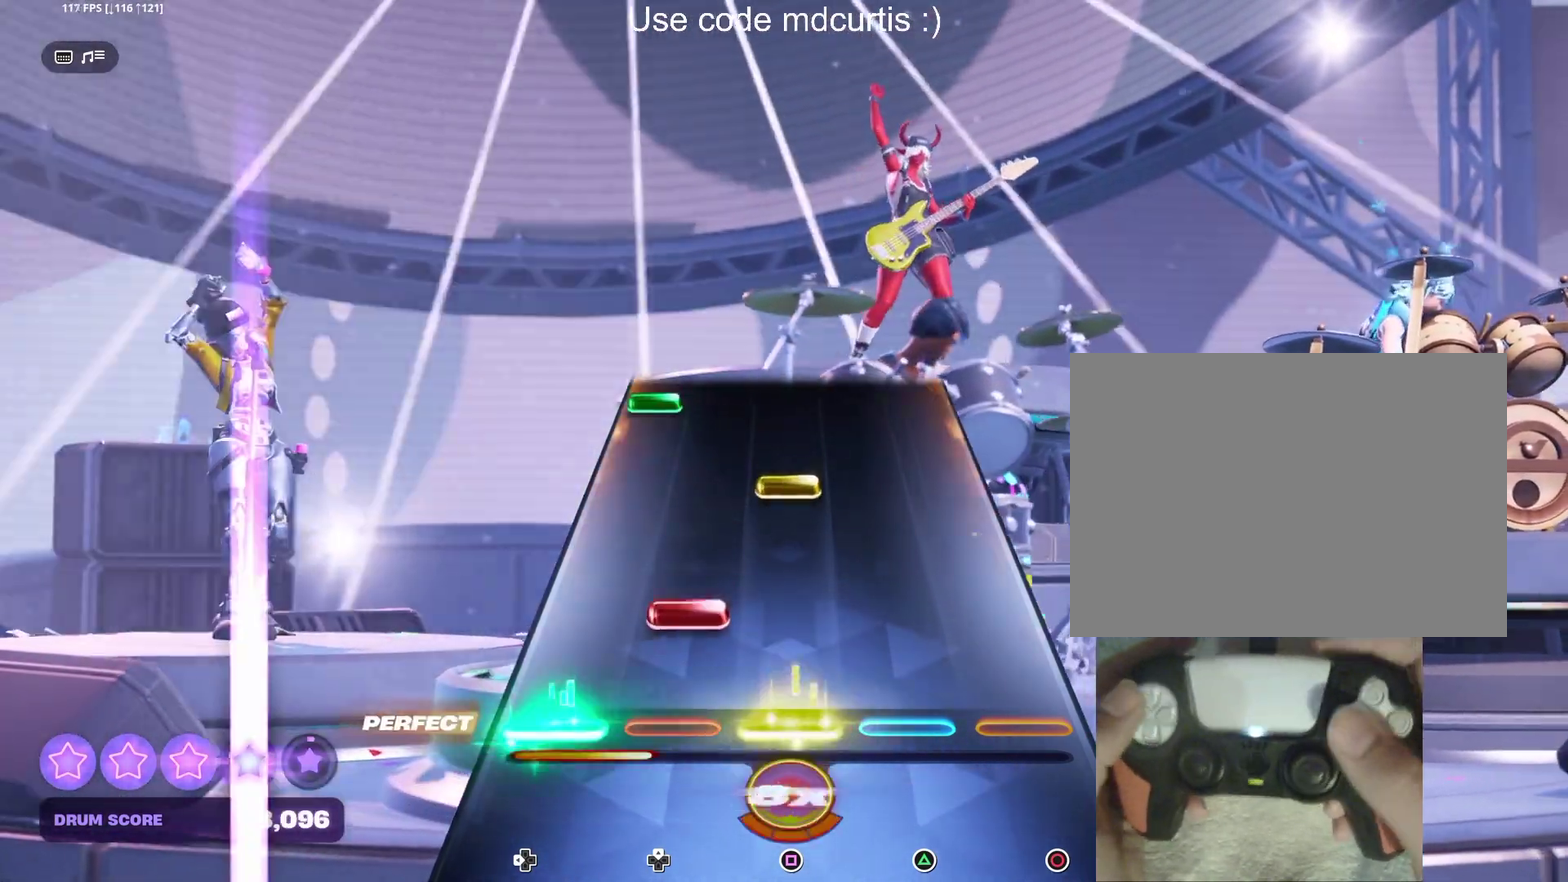
{"buttons": ["DPAD_LEFT"], "events": [[17, "R1", "up"], [100, "DPAD_UP", "down"], [183, "DPAD_UP", "up"], [283, "SQUARE", "down"], [383, "SQUARE", "up"], [467, "DPAD_LEFT", "down"]]}
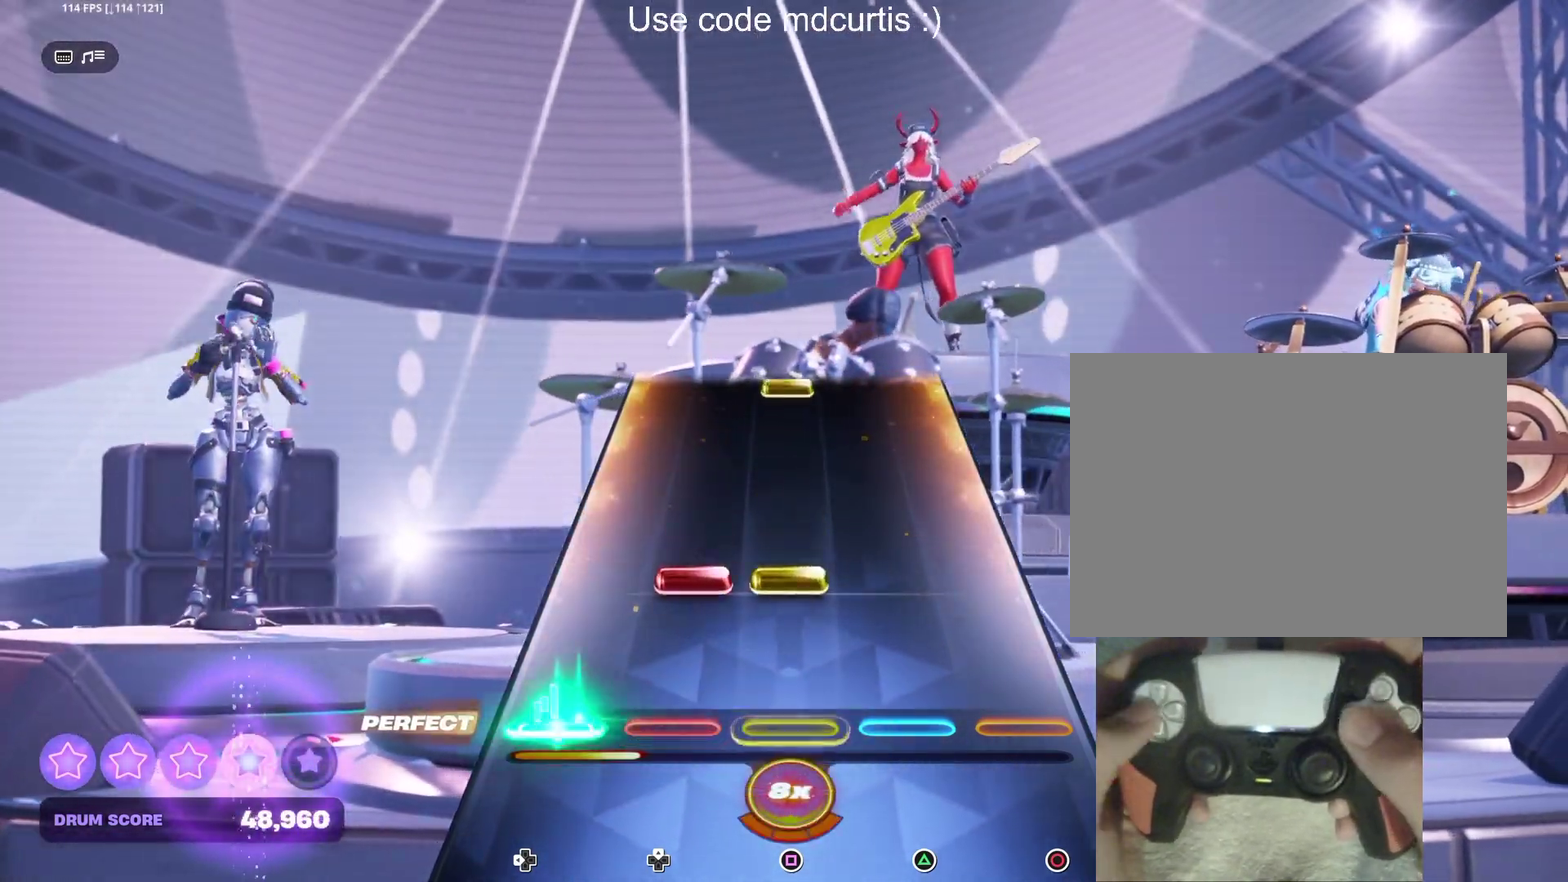
{"buttons": [], "events": [[67, "DPAD_LEFT", "up"], [150, "DPAD_UP", "down"], [150, "SQUARE", "down"], [250, "DPAD_UP", "up"], [267, "SQUARE", "up"]]}
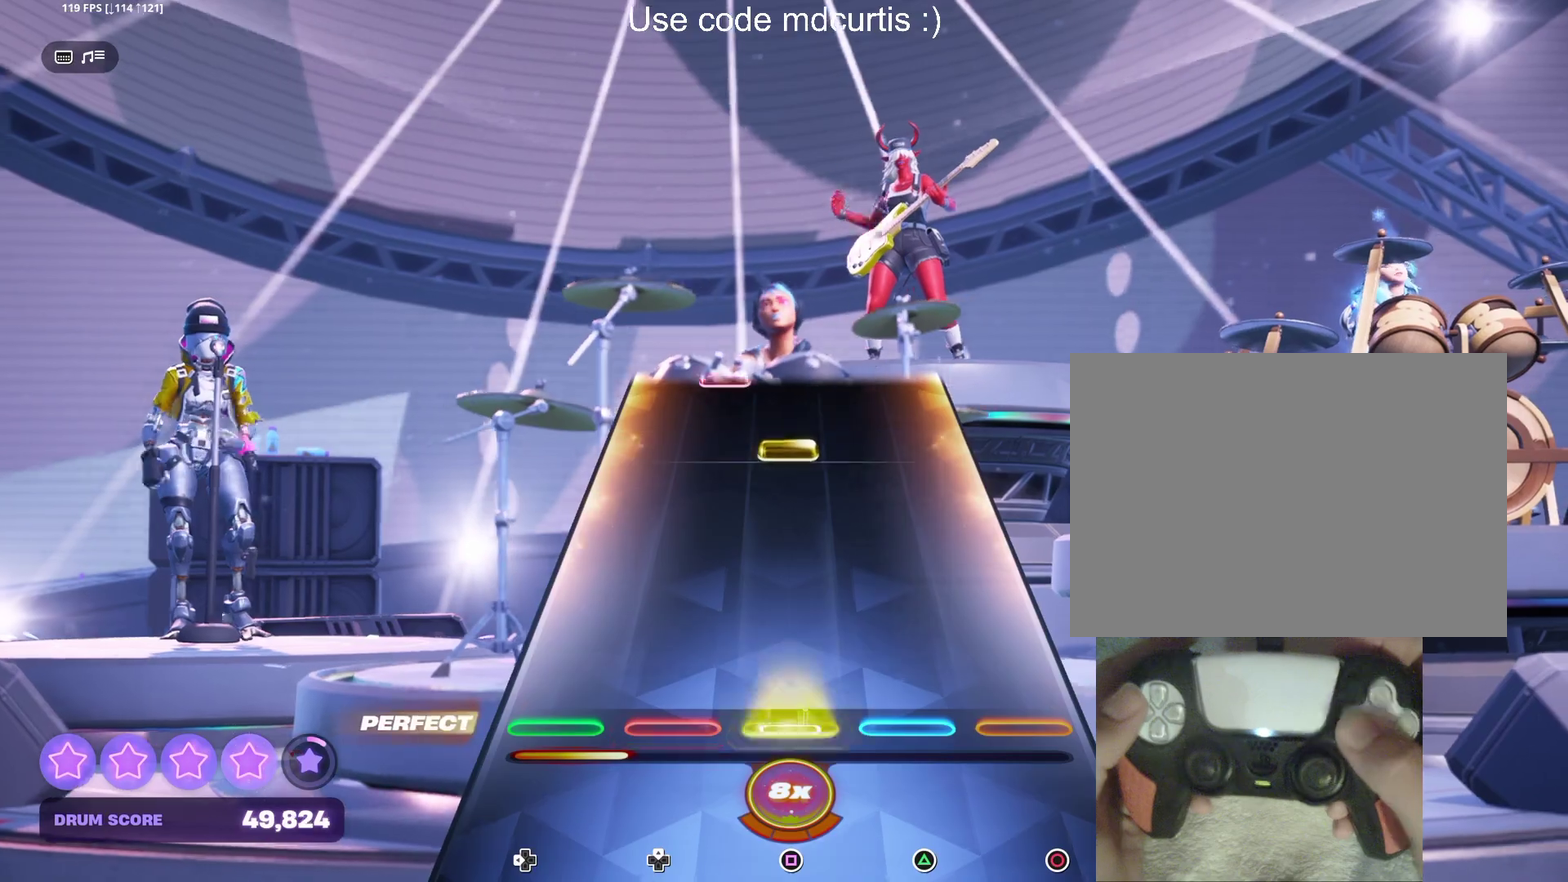
{"buttons": [], "events": [[17, "SQUARE", "down"], [133, "SQUARE", "up"], [350, "SQUARE", "down"], [467, "SQUARE", "up"]]}
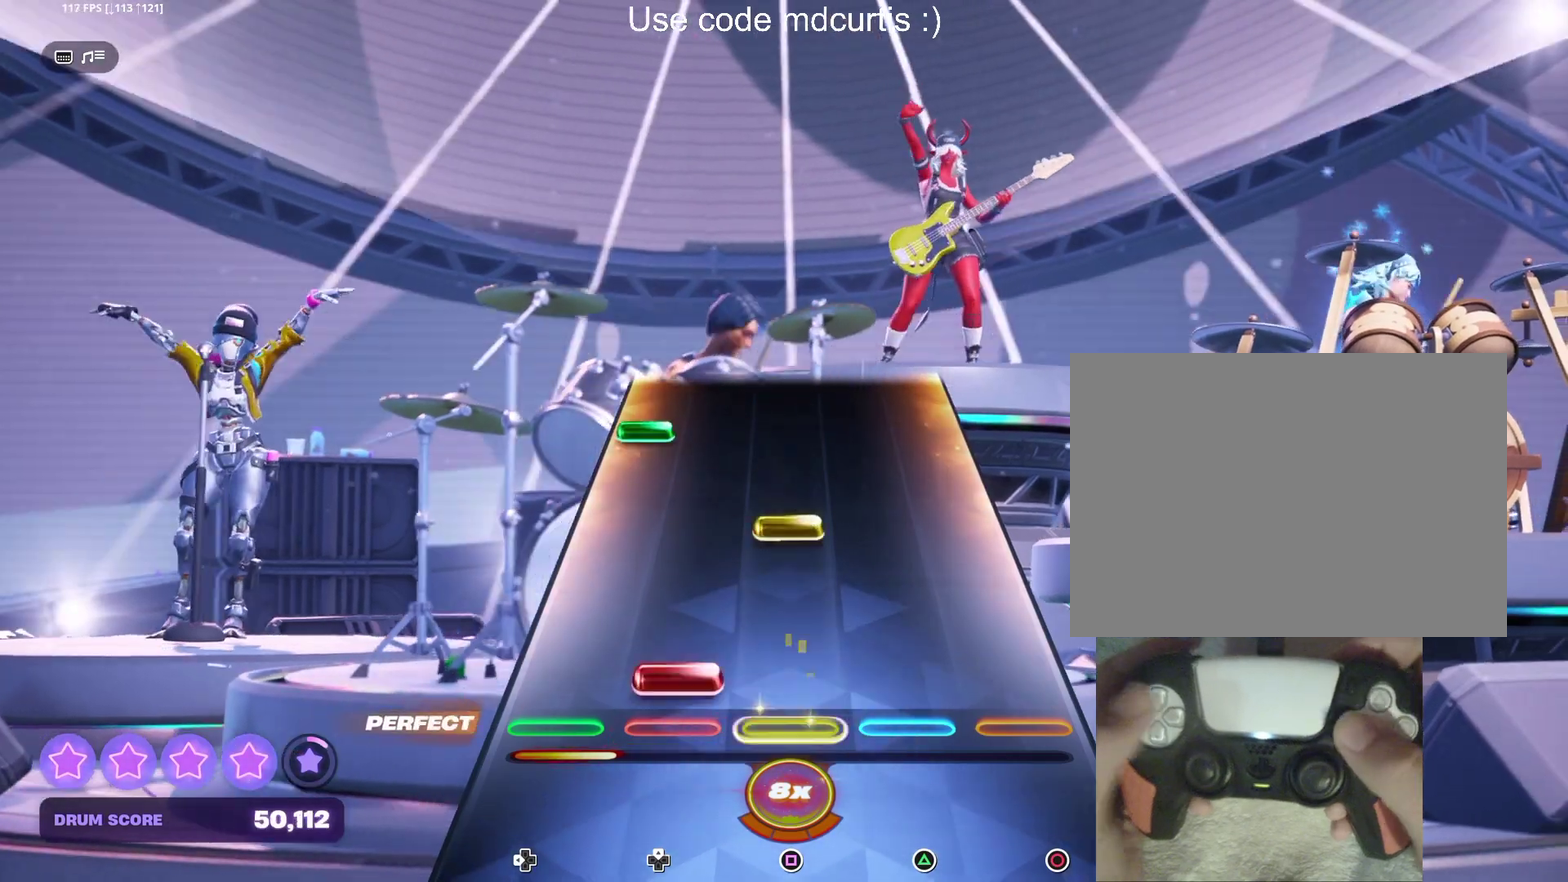
{"buttons": [], "events": [[33, "DPAD_UP", "down"], [133, "DPAD_UP", "up"], [217, "SQUARE", "down"], [333, "SQUARE", "up"], [383, "DPAD_LEFT", "down"], [467, "DPAD_LEFT", "up"]]}
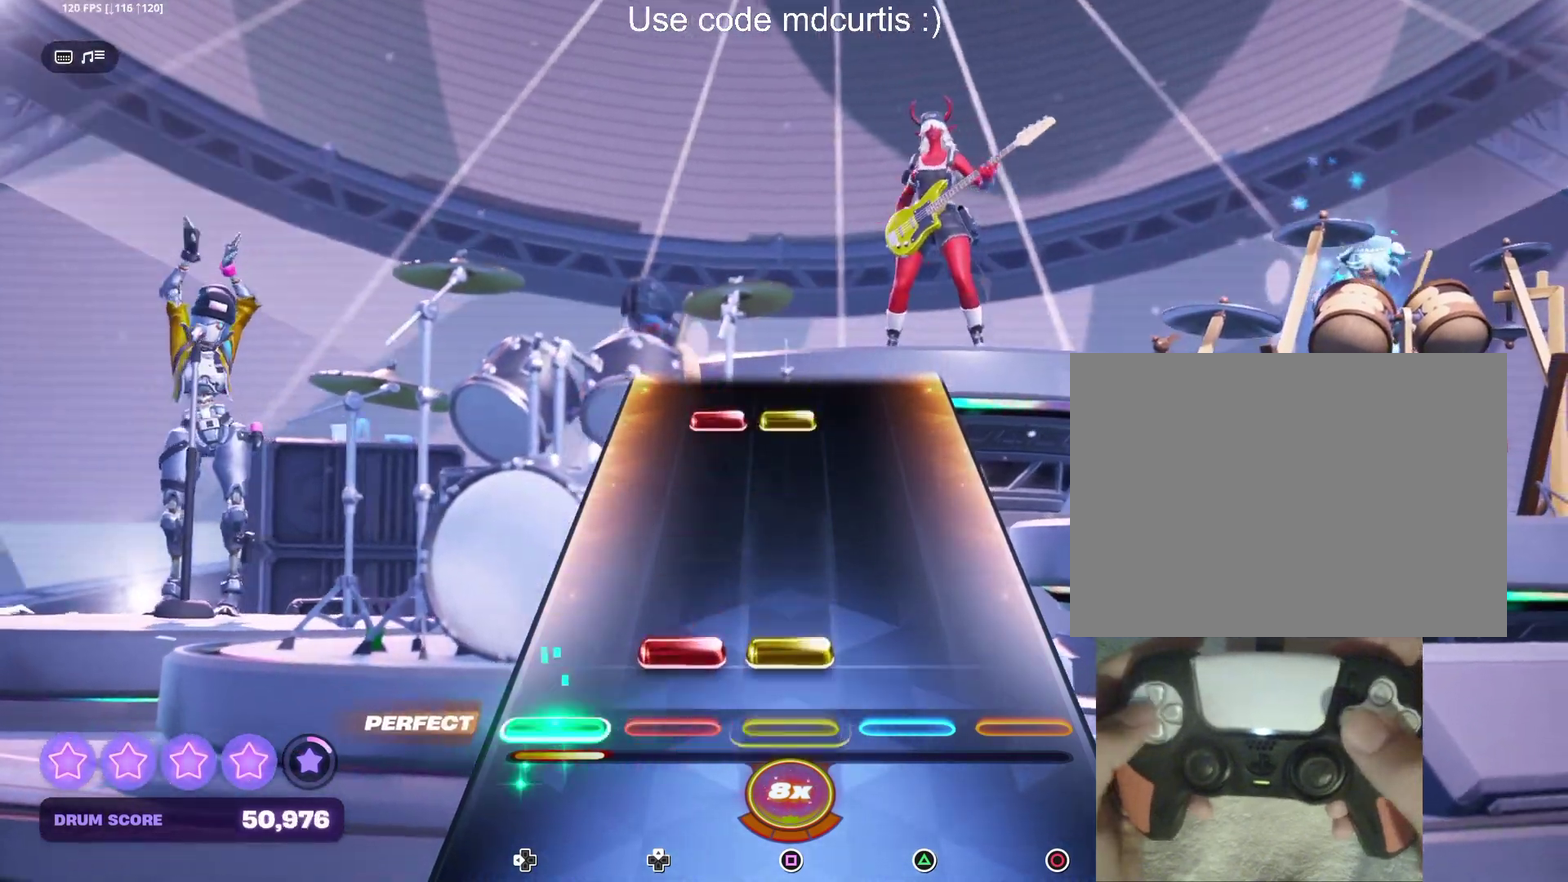
{"buttons": ["SQUARE", "DPAD_UP"], "events": [[83, "DPAD_UP", "down"], [83, "SQUARE", "down"], [183, "DPAD_UP", "up"], [200, "SQUARE", "up"], [417, "SQUARE", "down"], [433, "DPAD_UP", "down"]]}